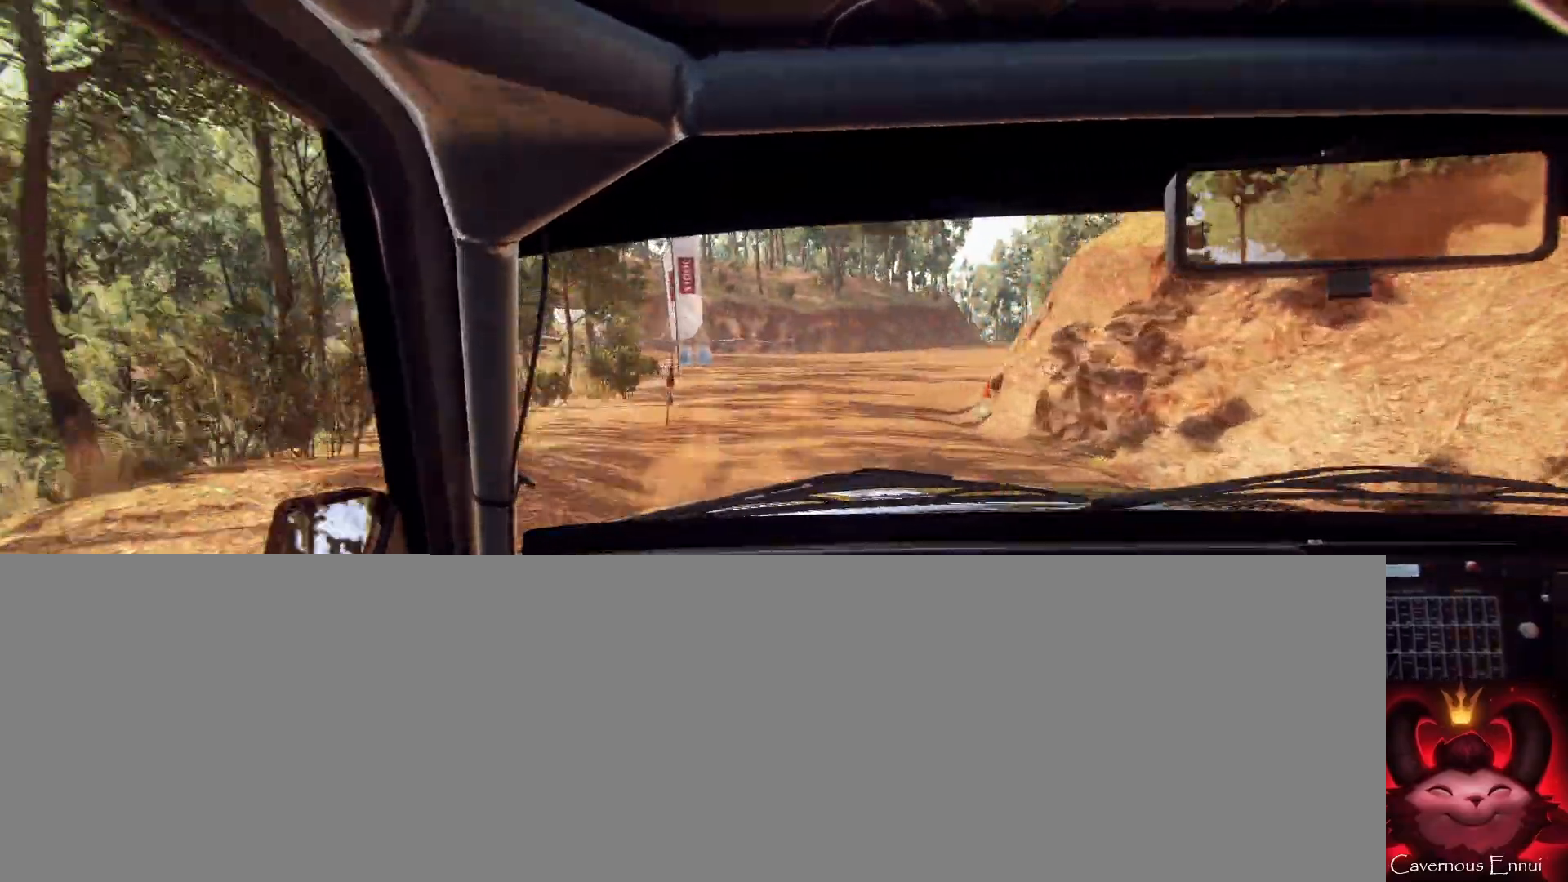
Gameplay with a controller (Xbox layout); each line is a JSON object with the inputs held at the frame after it. "events" lists button and stick changes between this image and that frame as [ms after this image, input, new state], when the widget could be followed in between.
{"buttons": [], "left_stick": "down-left", "right_stick": "up", "events": [[33, "left_stick", "center"], [200, "left_stick", "right"], [200, "right_stick", "up-right"], [300, "right_stick", "center"], [333, "left_stick", "center"], [467, "left_stick", "down-left"], [467, "right_stick", "up"]]}
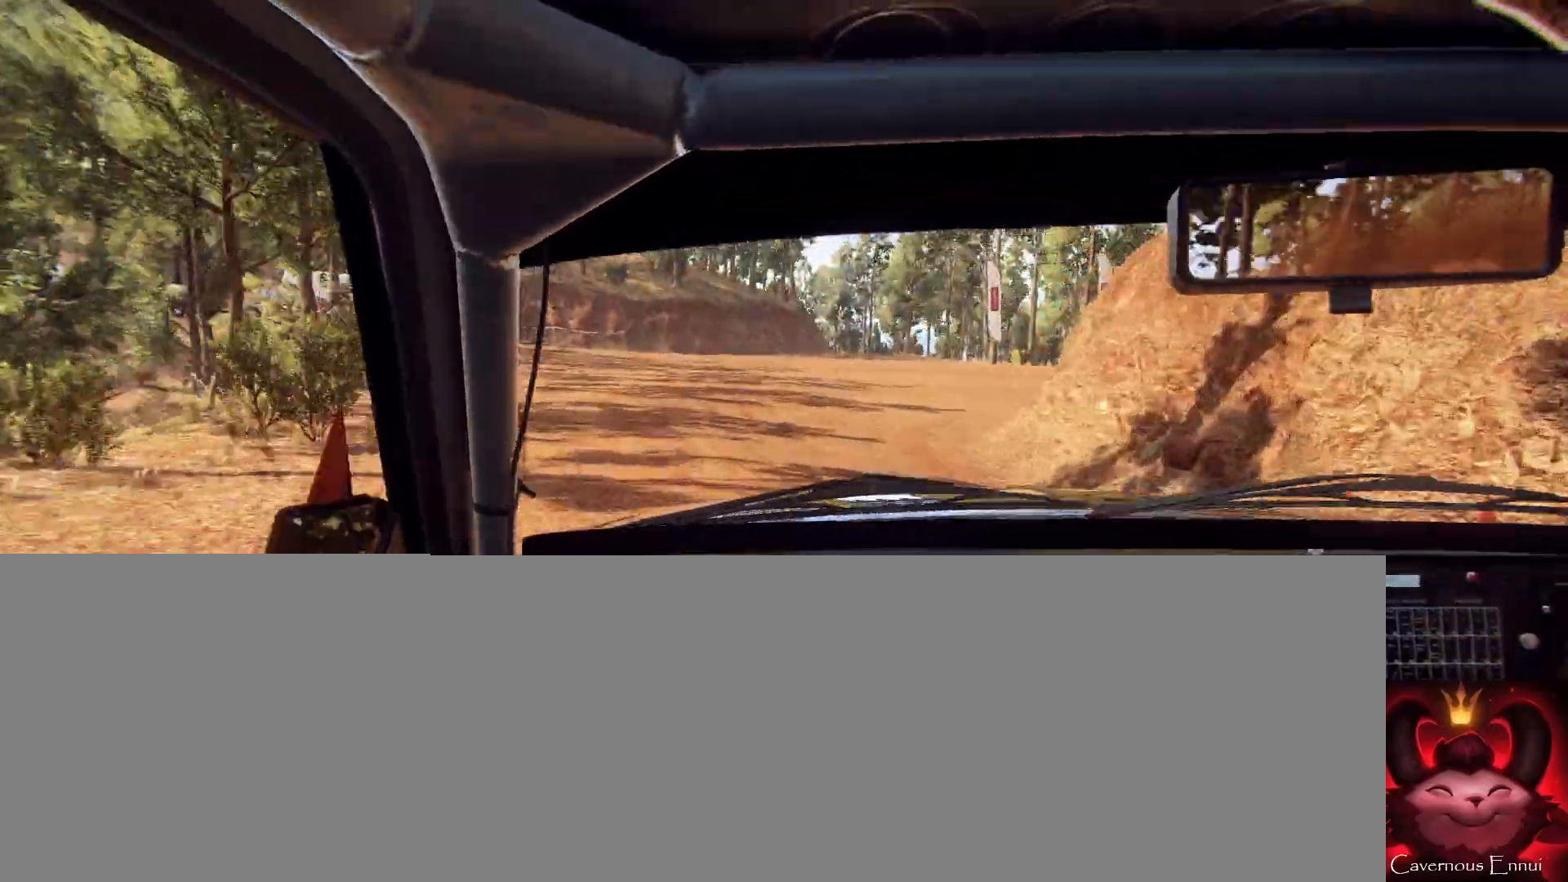
{"buttons": [], "left_stick": "right", "right_stick": "center", "events": [[67, "left_stick", "center"], [233, "left_stick", "right"], [433, "right_stick", "center"]]}
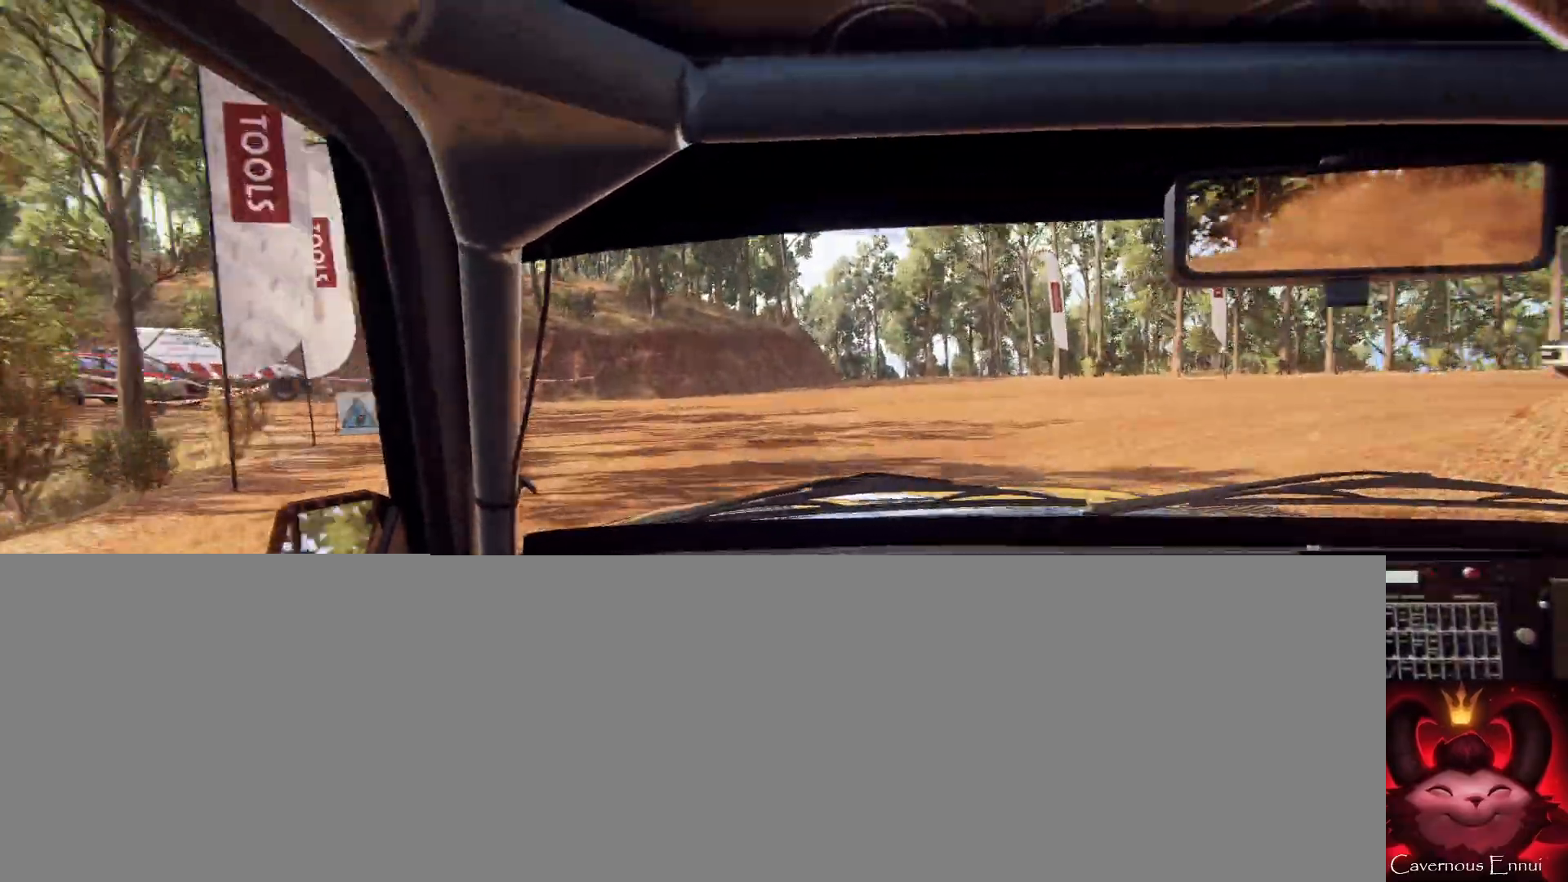
{"buttons": [], "left_stick": "down-left", "right_stick": "up-right", "events": [[233, "left_stick", "center"], [300, "right_stick", "up-right"], [500, "left_stick", "down-left"]]}
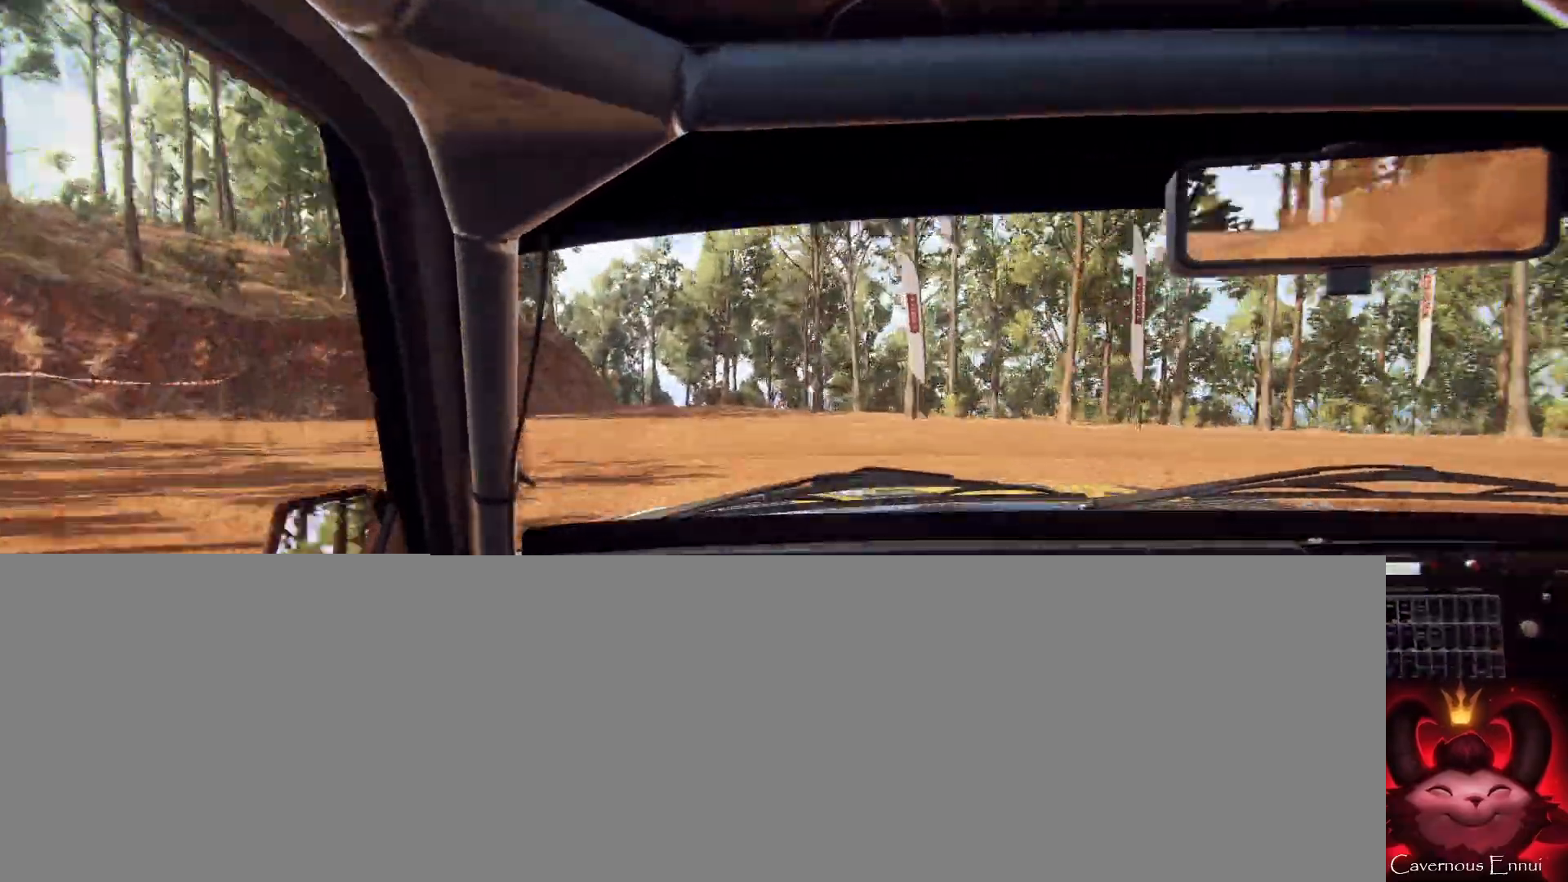
{"buttons": [], "left_stick": "center", "right_stick": "up-right", "events": [[167, "left_stick", "center"], [267, "left_stick", "left"], [500, "left_stick", "center"]]}
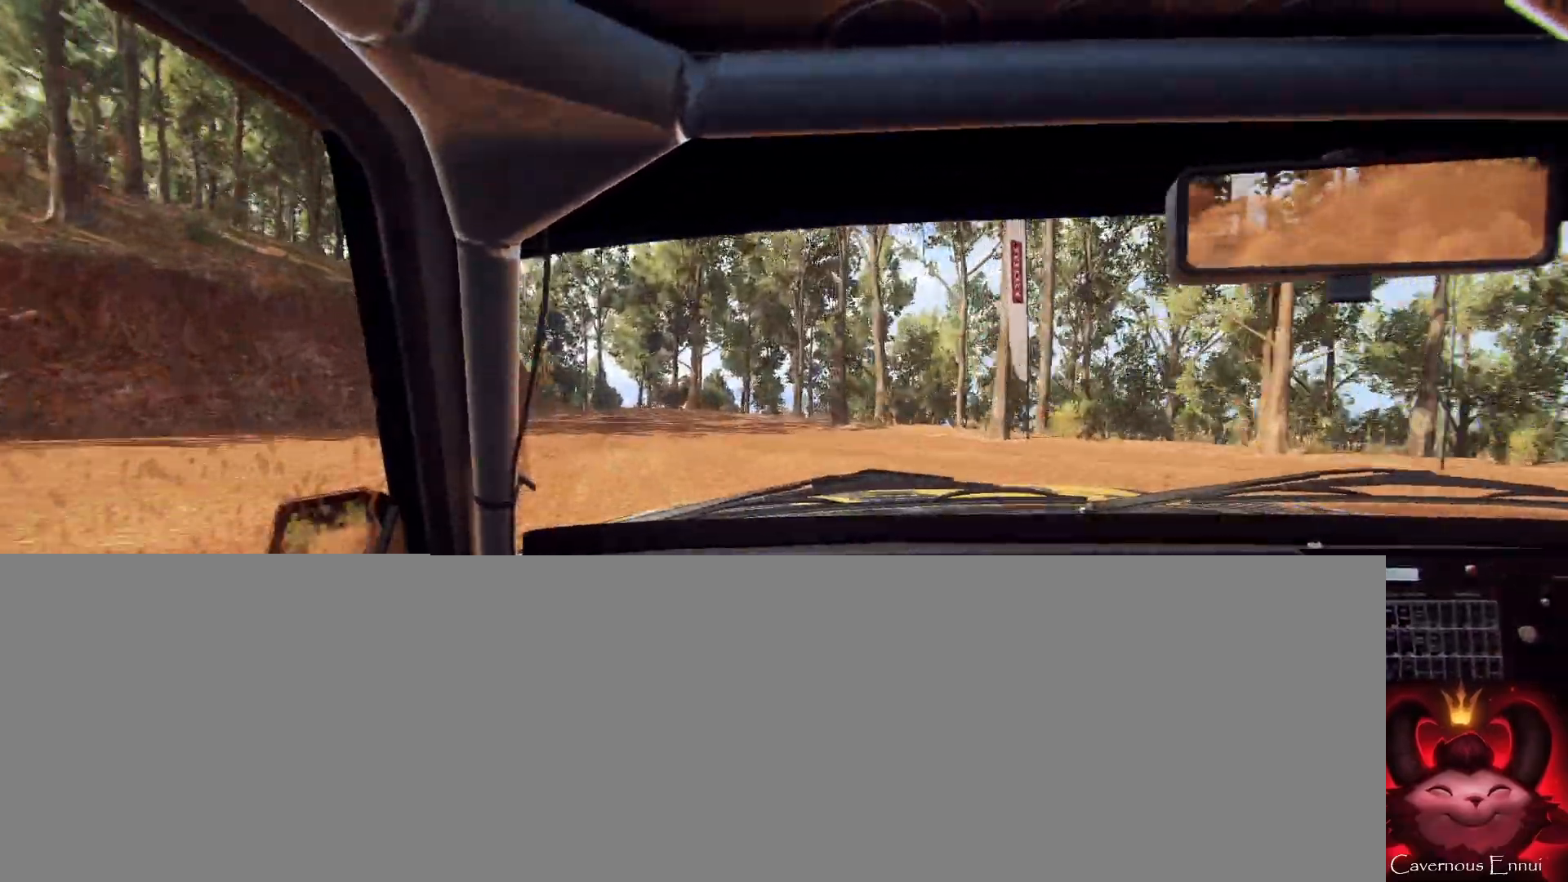
{"buttons": ["L2"], "left_stick": "down-left", "right_stick": "up-right", "events": [[200, "left_stick", "down-left"], [300, "L2", "down"]]}
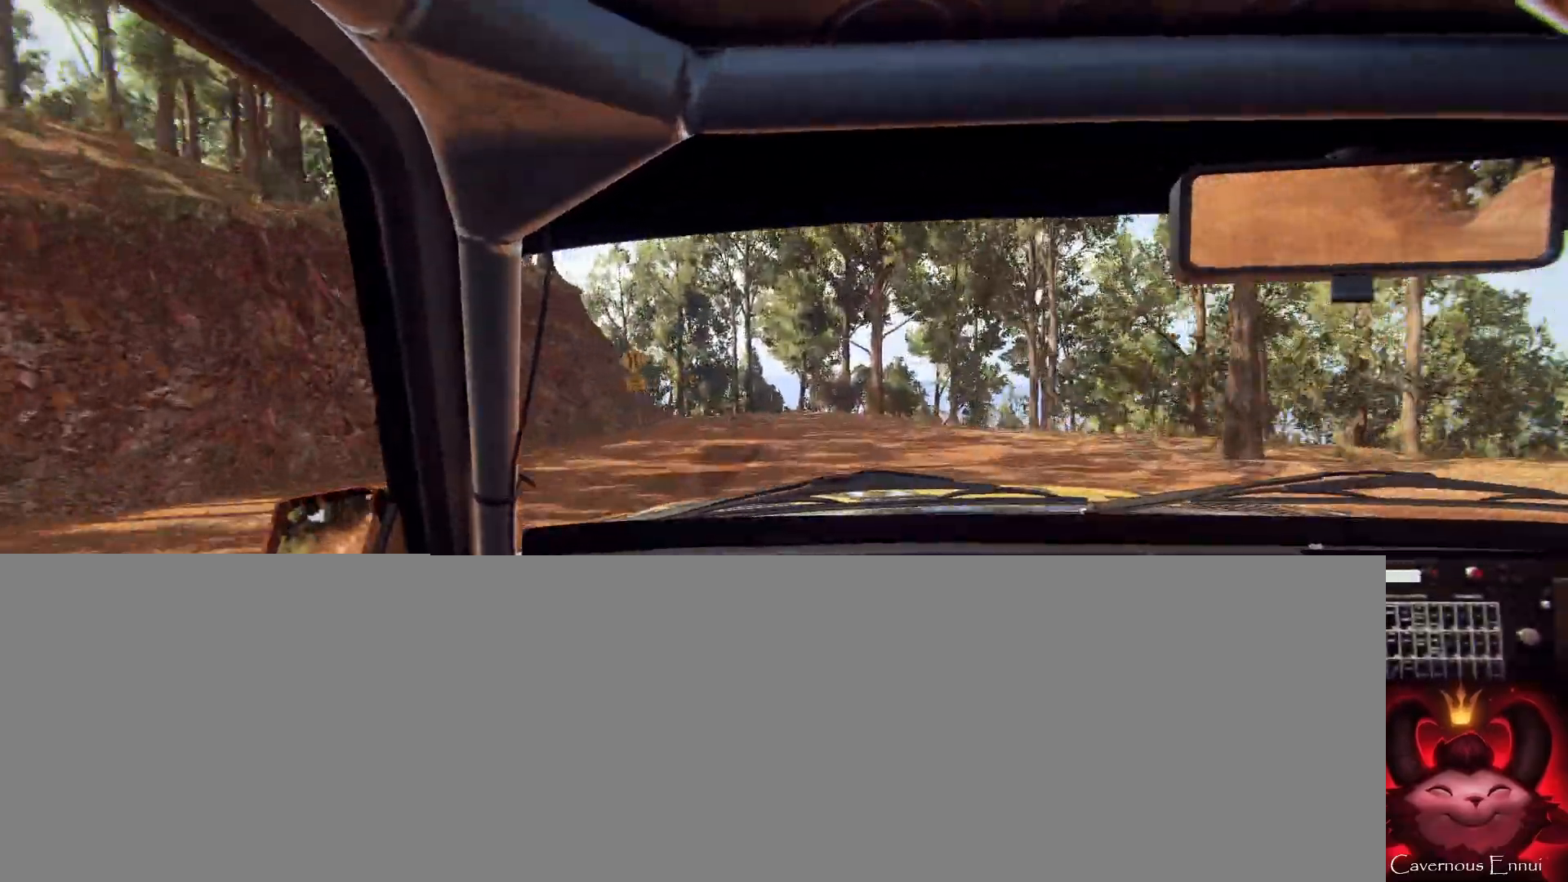
{"buttons": ["L2"], "left_stick": "left", "right_stick": "center", "events": [[67, "L2", "up"], [67, "left_stick", "center"], [67, "right_stick", "center"], [133, "L2", "down"], [133, "left_stick", "left"], [200, "right_stick", "up"], [267, "L2", "up"], [333, "left_stick", "center"], [333, "right_stick", "center"], [400, "L2", "down"], [433, "left_stick", "left"]]}
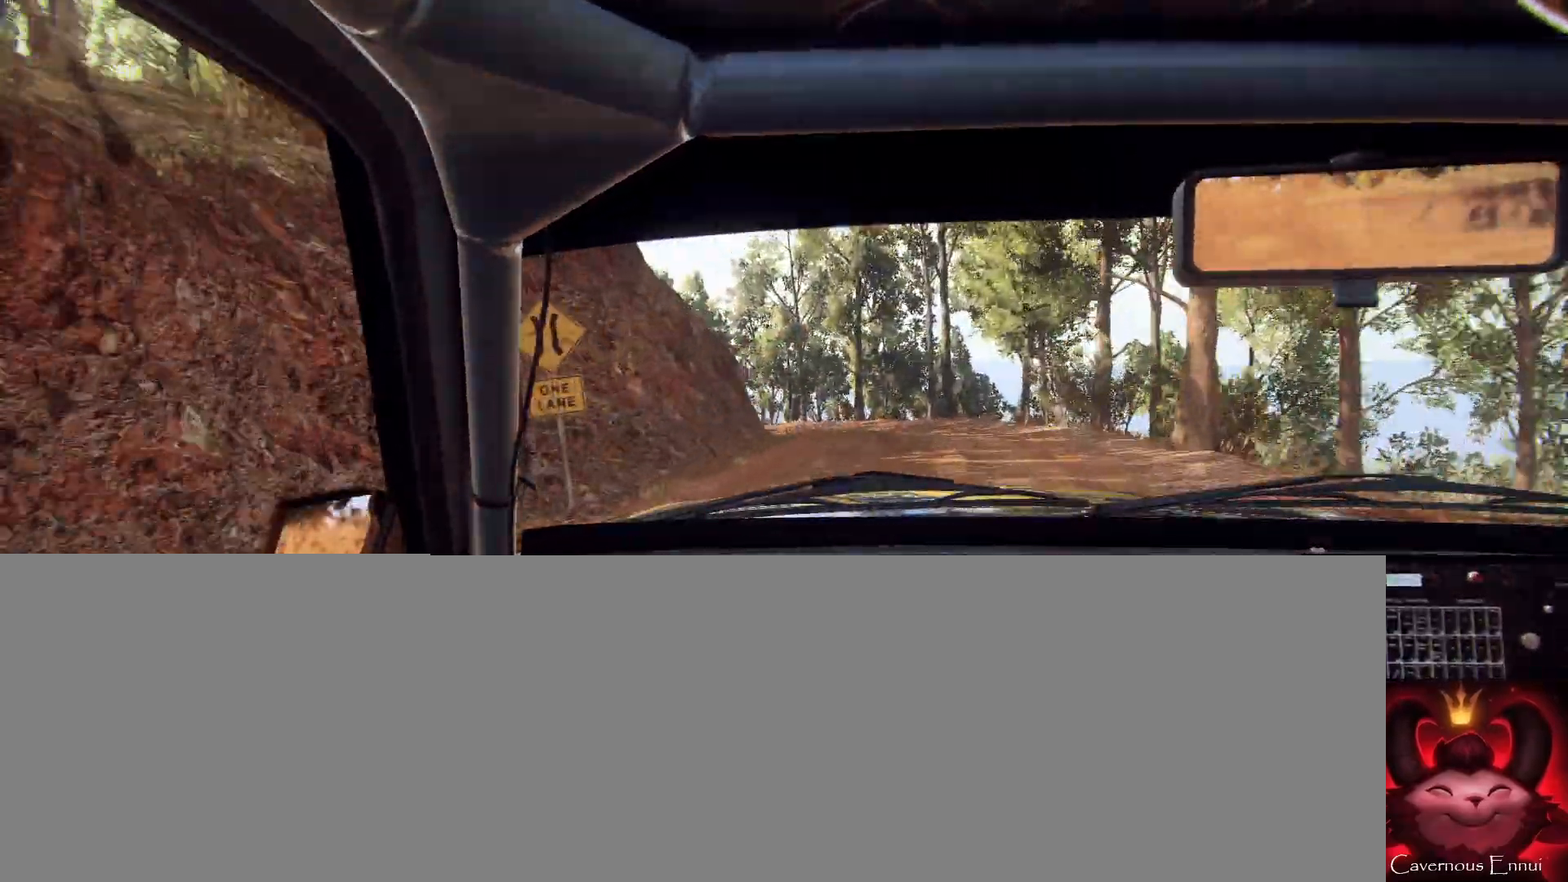
{"buttons": [], "left_stick": "center", "right_stick": "center", "events": [[67, "L2", "up"], [100, "left_stick", "center"], [167, "right_stick", "up"], [233, "left_stick", "left"], [400, "left_stick", "center"], [467, "right_stick", "center"]]}
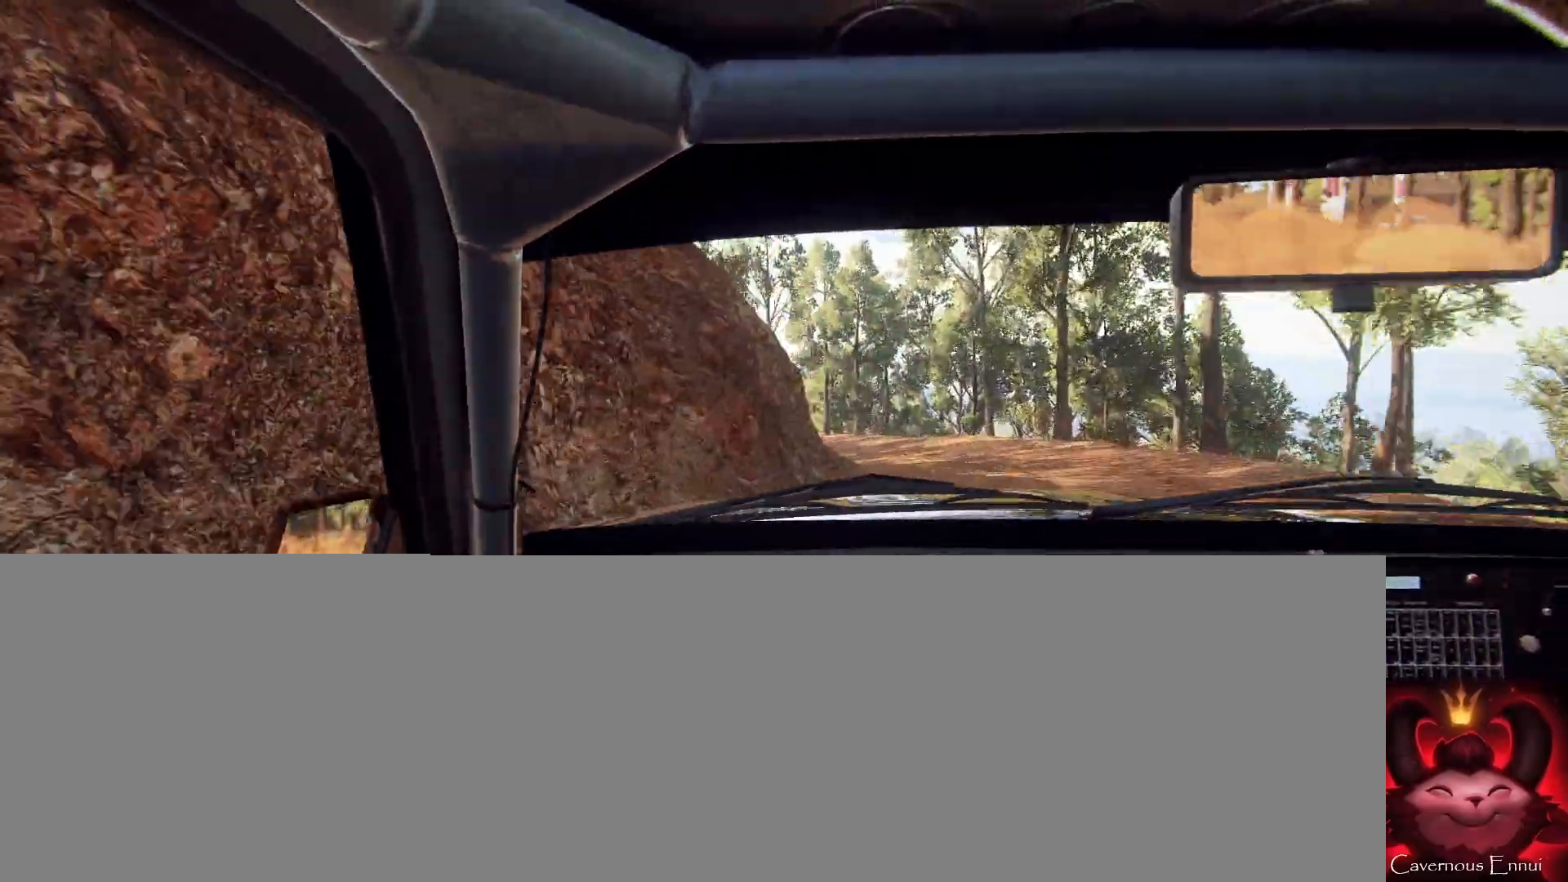
{"buttons": [], "left_stick": "left", "right_stick": "center", "events": [[33, "left_stick", "left"], [133, "left_stick", "center"], [233, "right_stick", "up"], [333, "right_stick", "center"], [400, "left_stick", "left"]]}
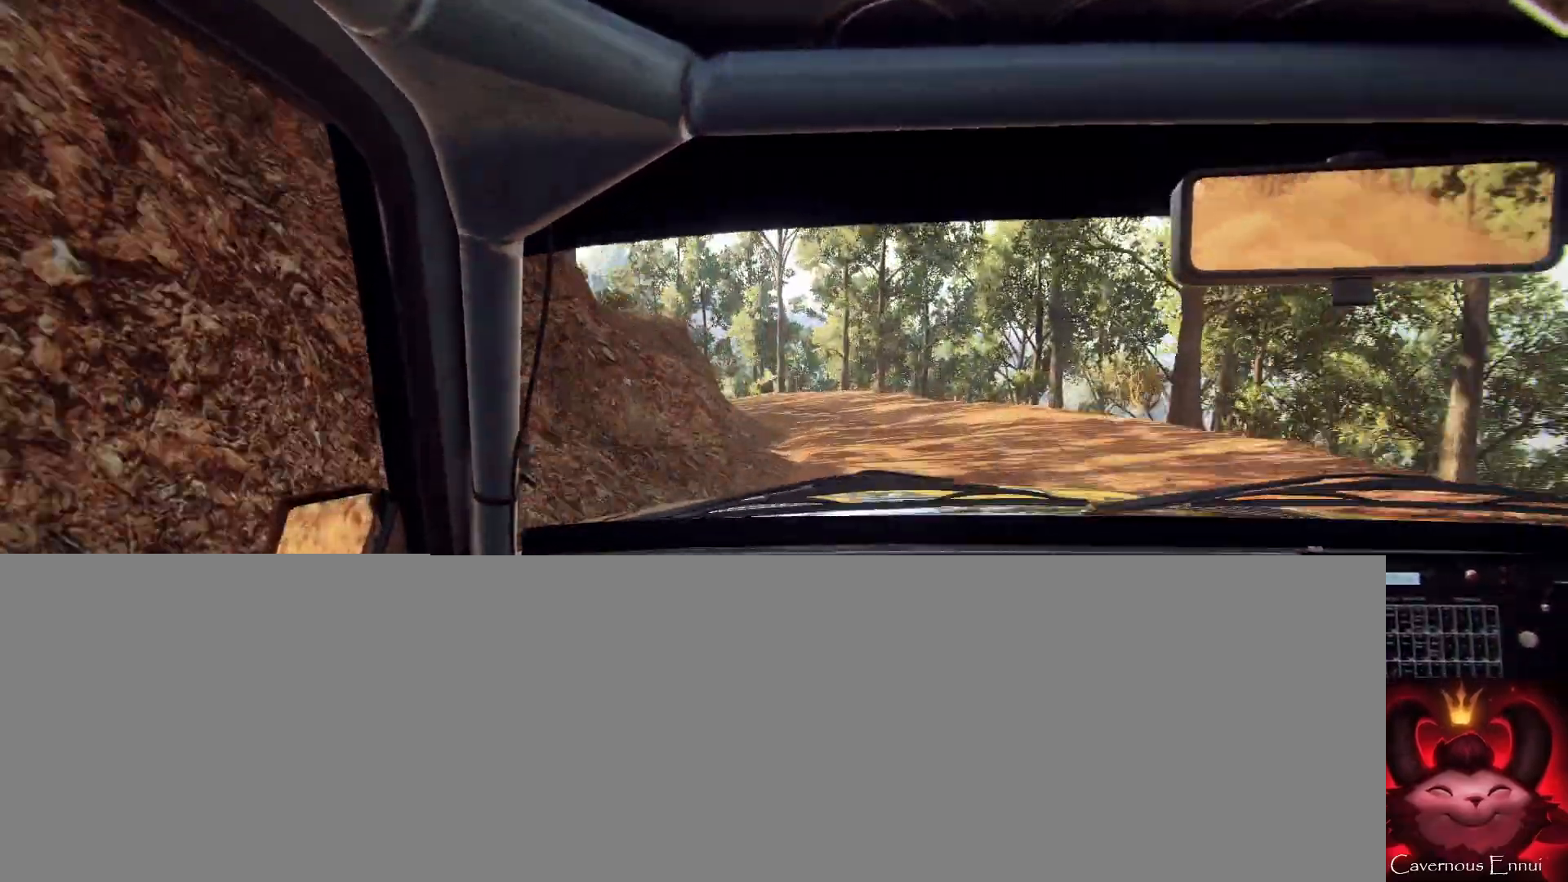
{"buttons": [], "left_stick": "down-left", "right_stick": "up", "events": [[233, "right_stick", "up"], [300, "left_stick", "center"], [500, "left_stick", "down-left"]]}
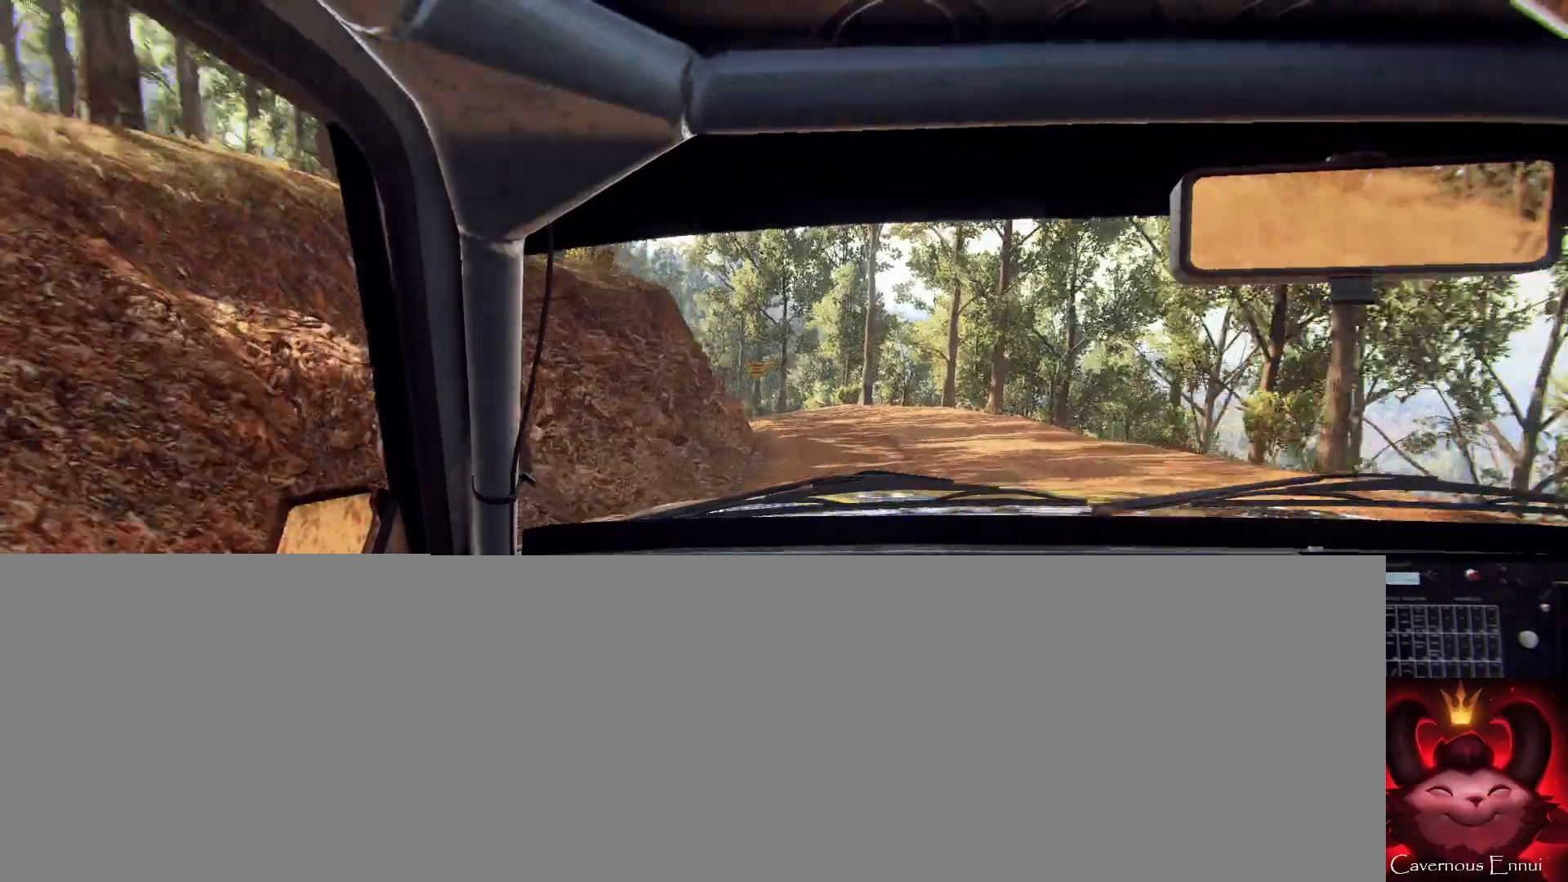
{"buttons": [], "left_stick": "left", "right_stick": "center", "events": [[33, "right_stick", "center"], [100, "left_stick", "center"], [333, "left_stick", "left"], [400, "right_stick", "up"], [500, "right_stick", "center"]]}
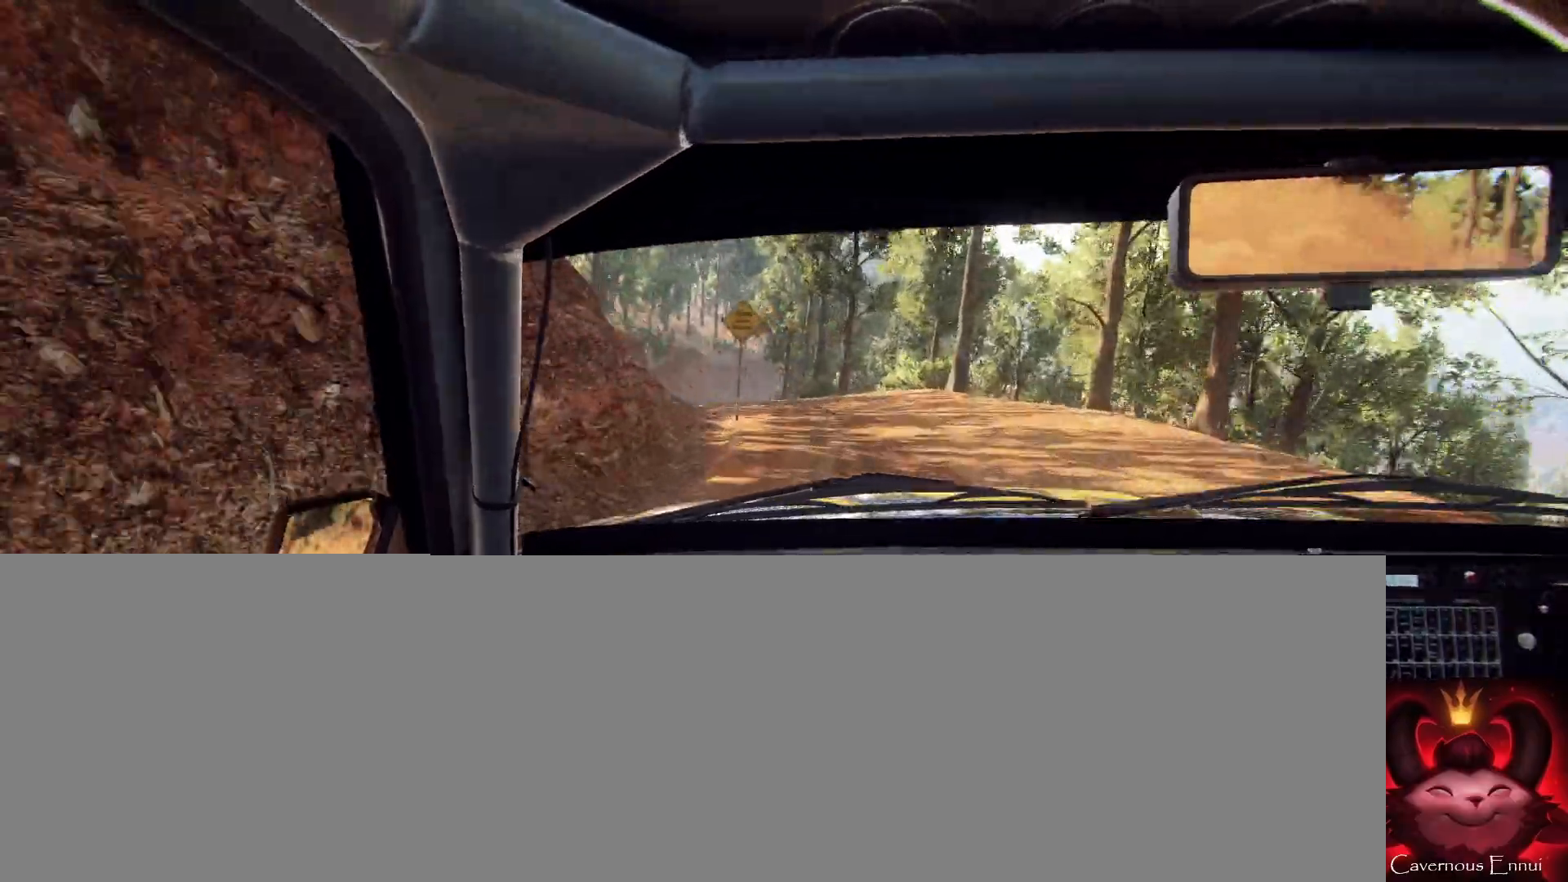
{"buttons": [], "left_stick": "center", "right_stick": "up", "events": [[233, "left_stick", "center"], [367, "right_stick", "up"]]}
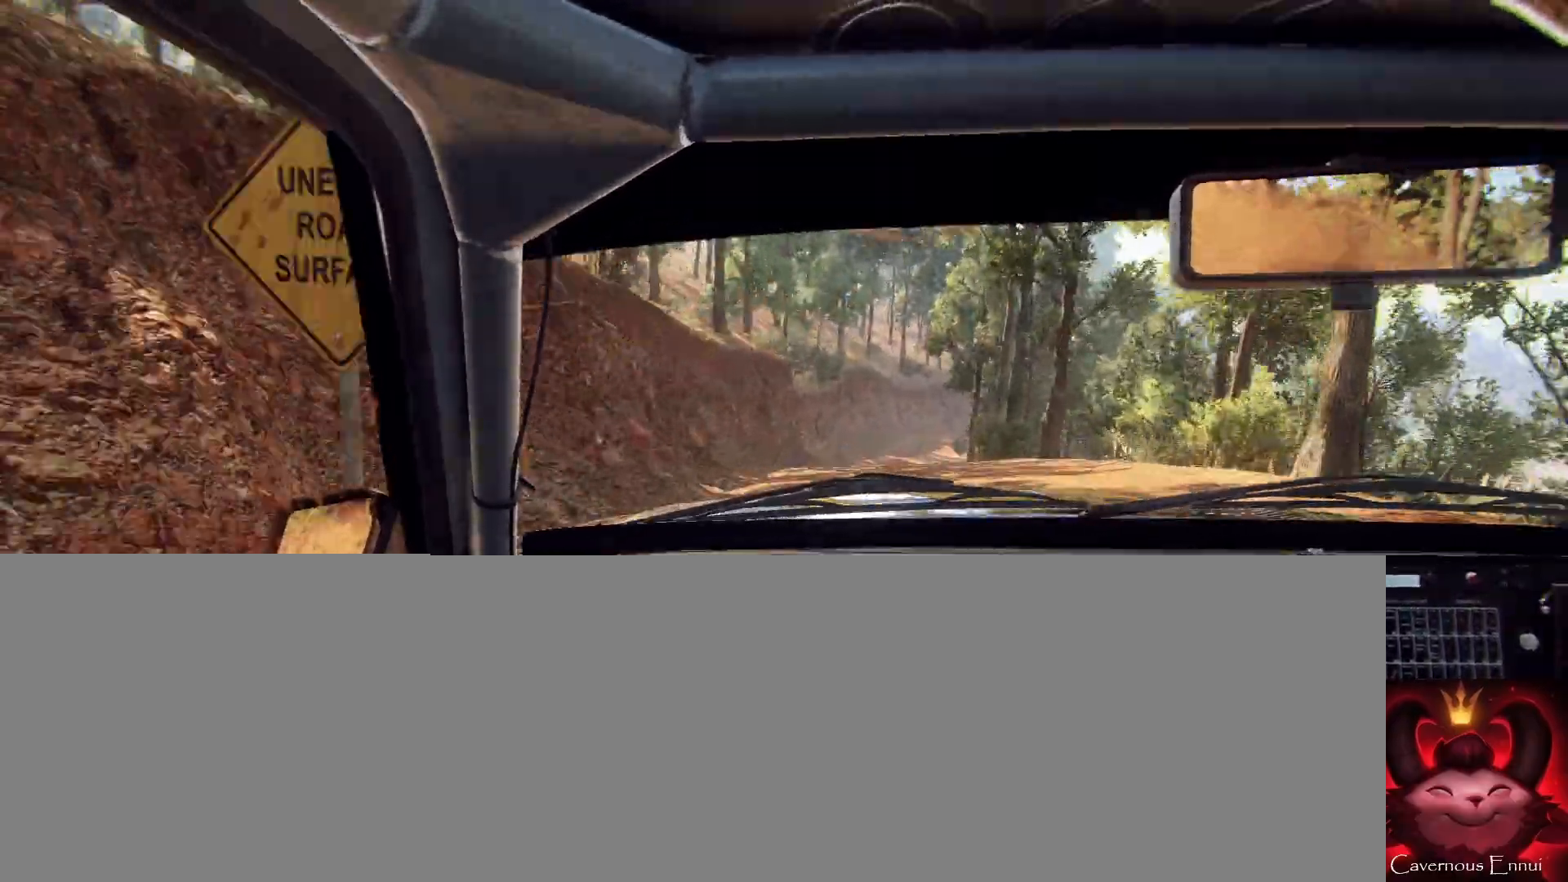
{"buttons": [], "left_stick": "right", "right_stick": "up", "events": [[267, "left_stick", "right"]]}
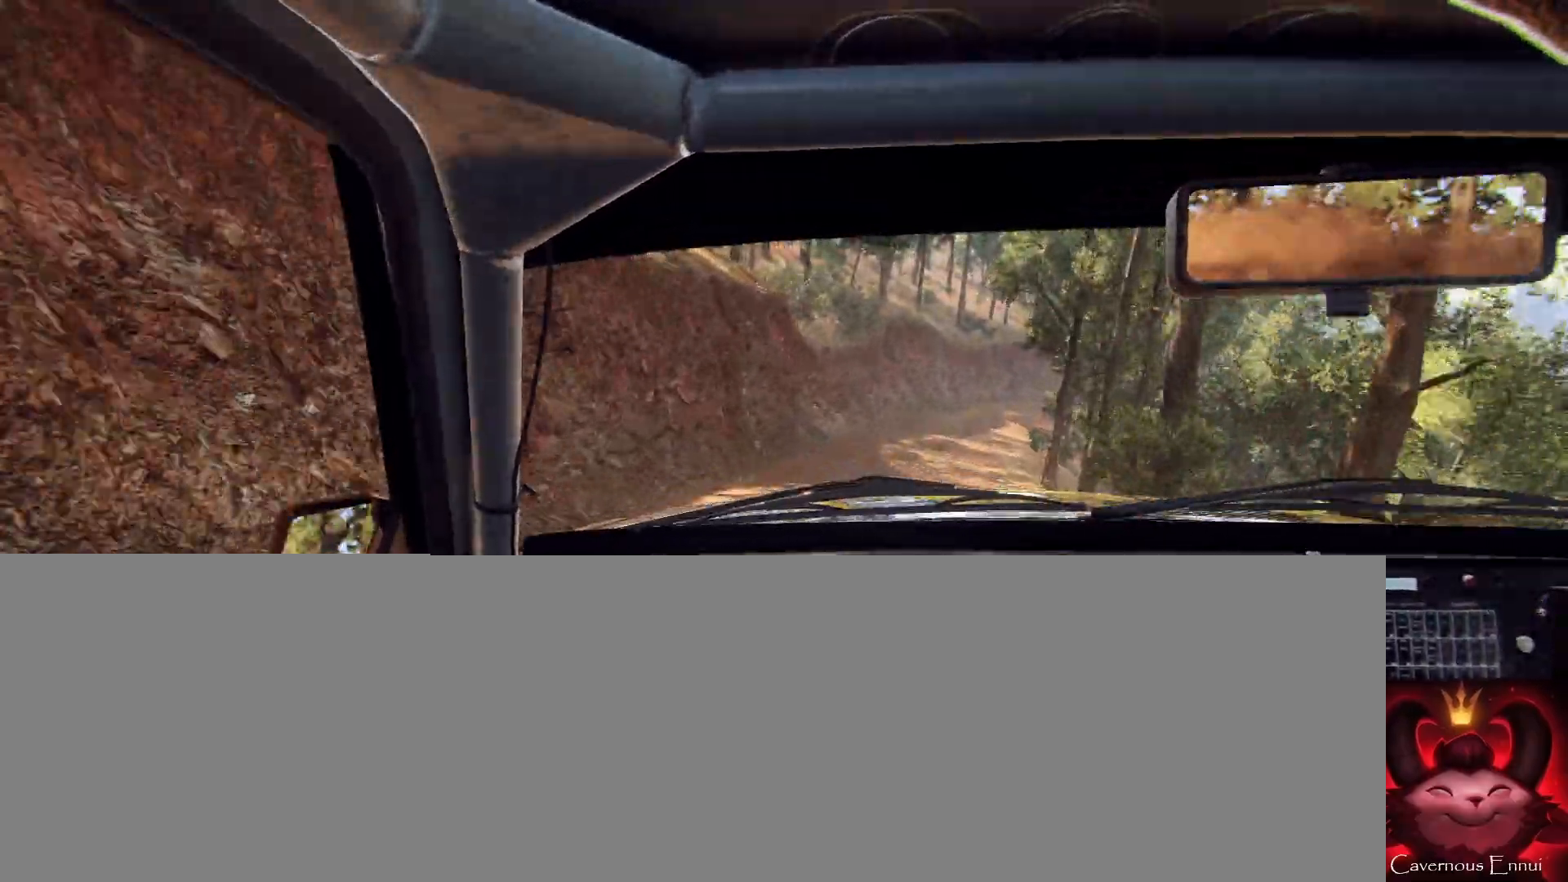
{"buttons": [], "left_stick": "center", "right_stick": "up", "events": [[100, "R1", "down"], [133, "R1", "up"], [200, "left_stick", "center"]]}
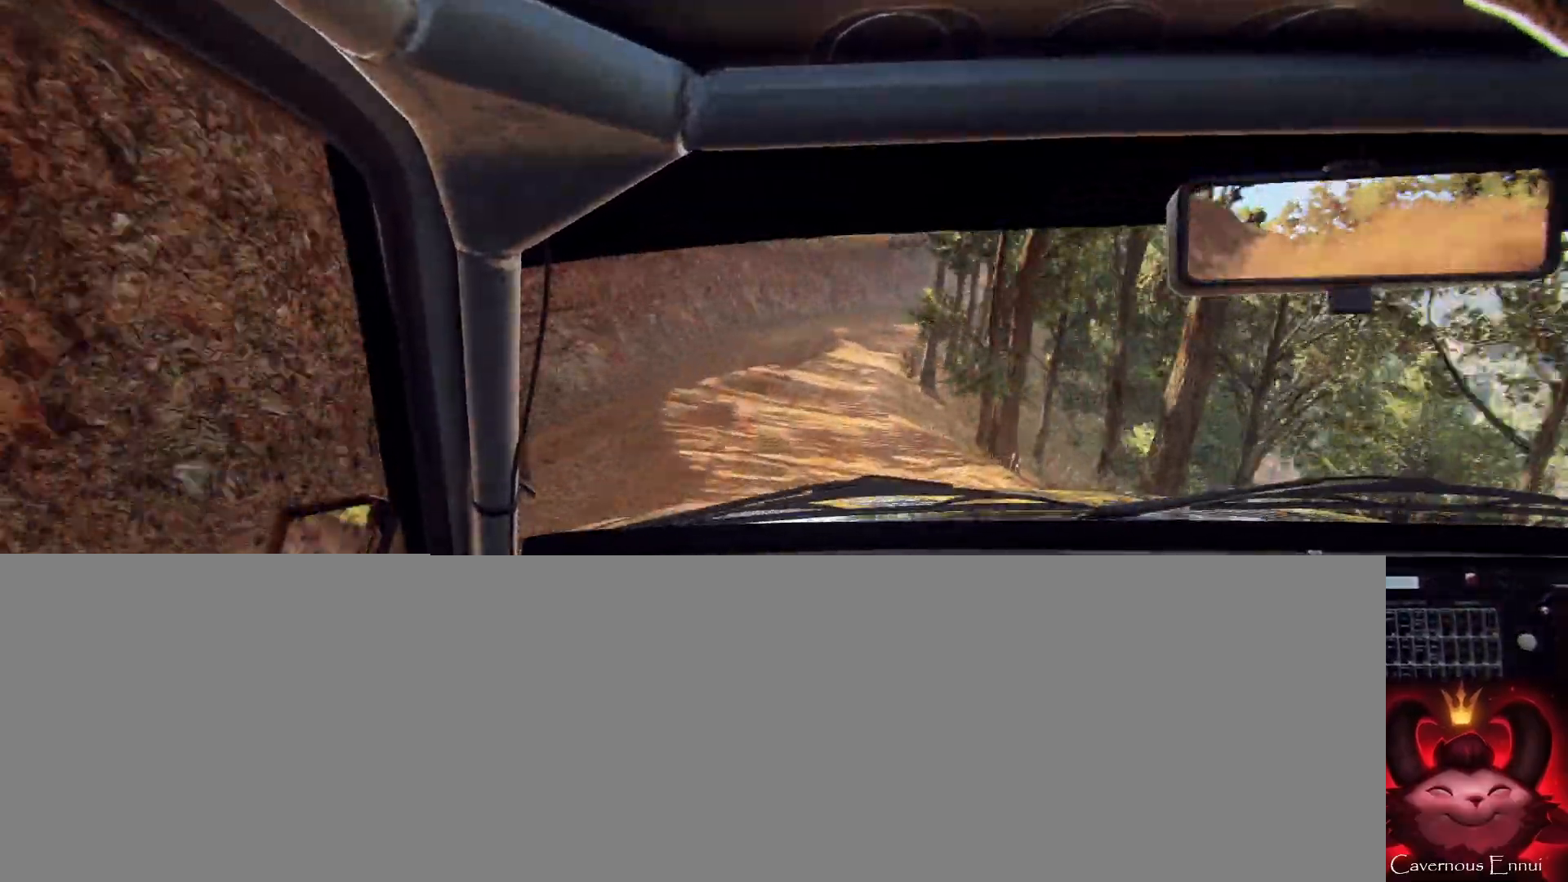
{"buttons": [], "left_stick": "right", "right_stick": "center", "events": [[333, "left_stick", "right"], [500, "right_stick", "center"]]}
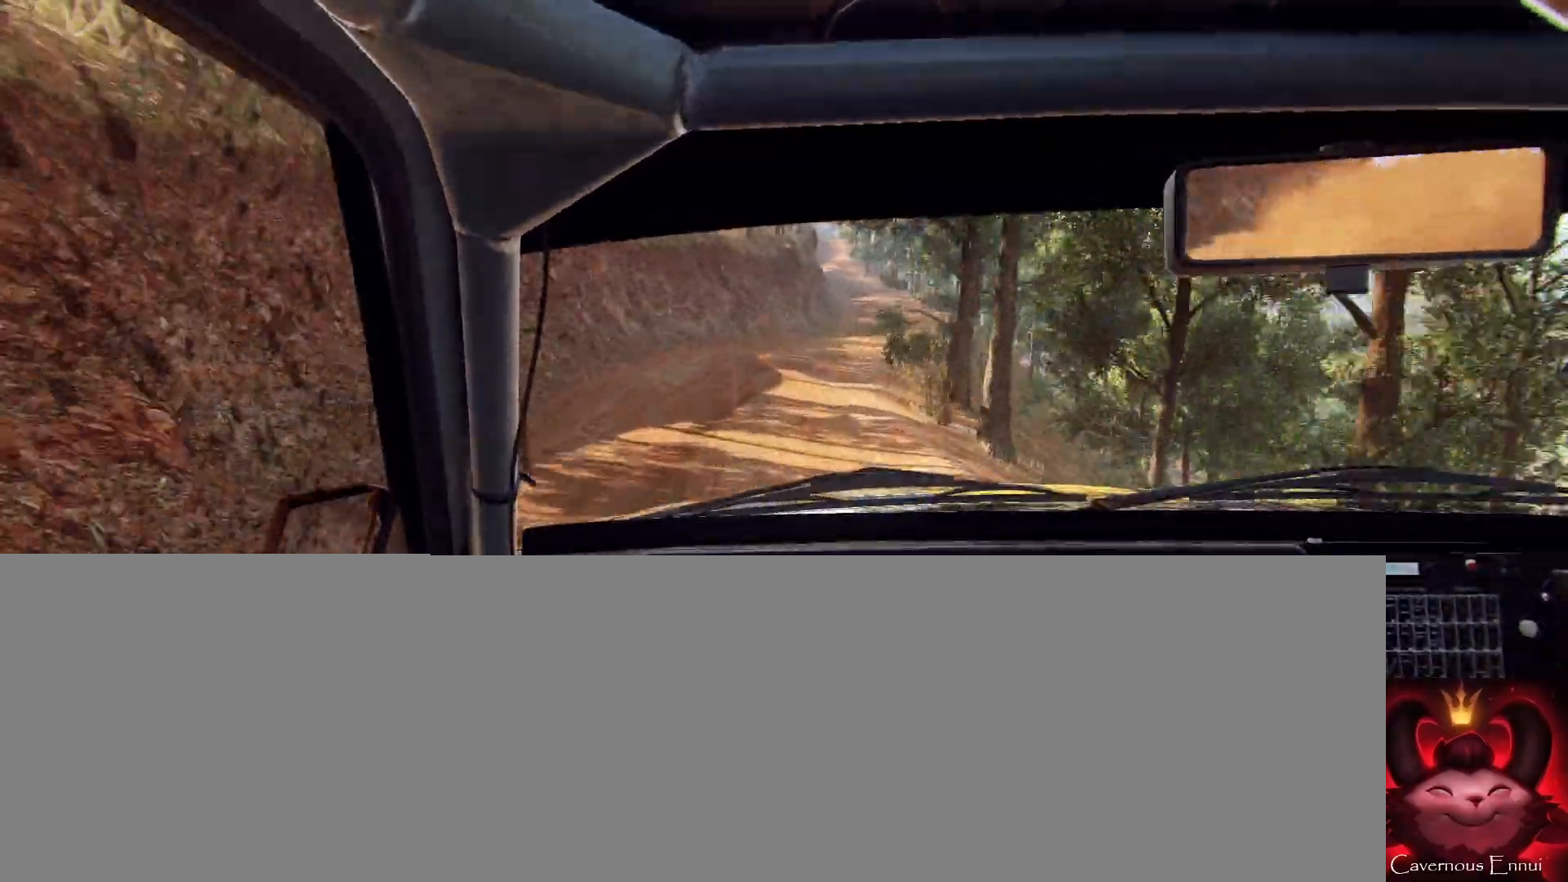
{"buttons": [], "left_stick": "center", "right_stick": "center", "events": [[200, "left_stick", "center"], [200, "right_stick", "up"], [300, "right_stick", "center"], [367, "left_stick", "right"], [467, "left_stick", "center"]]}
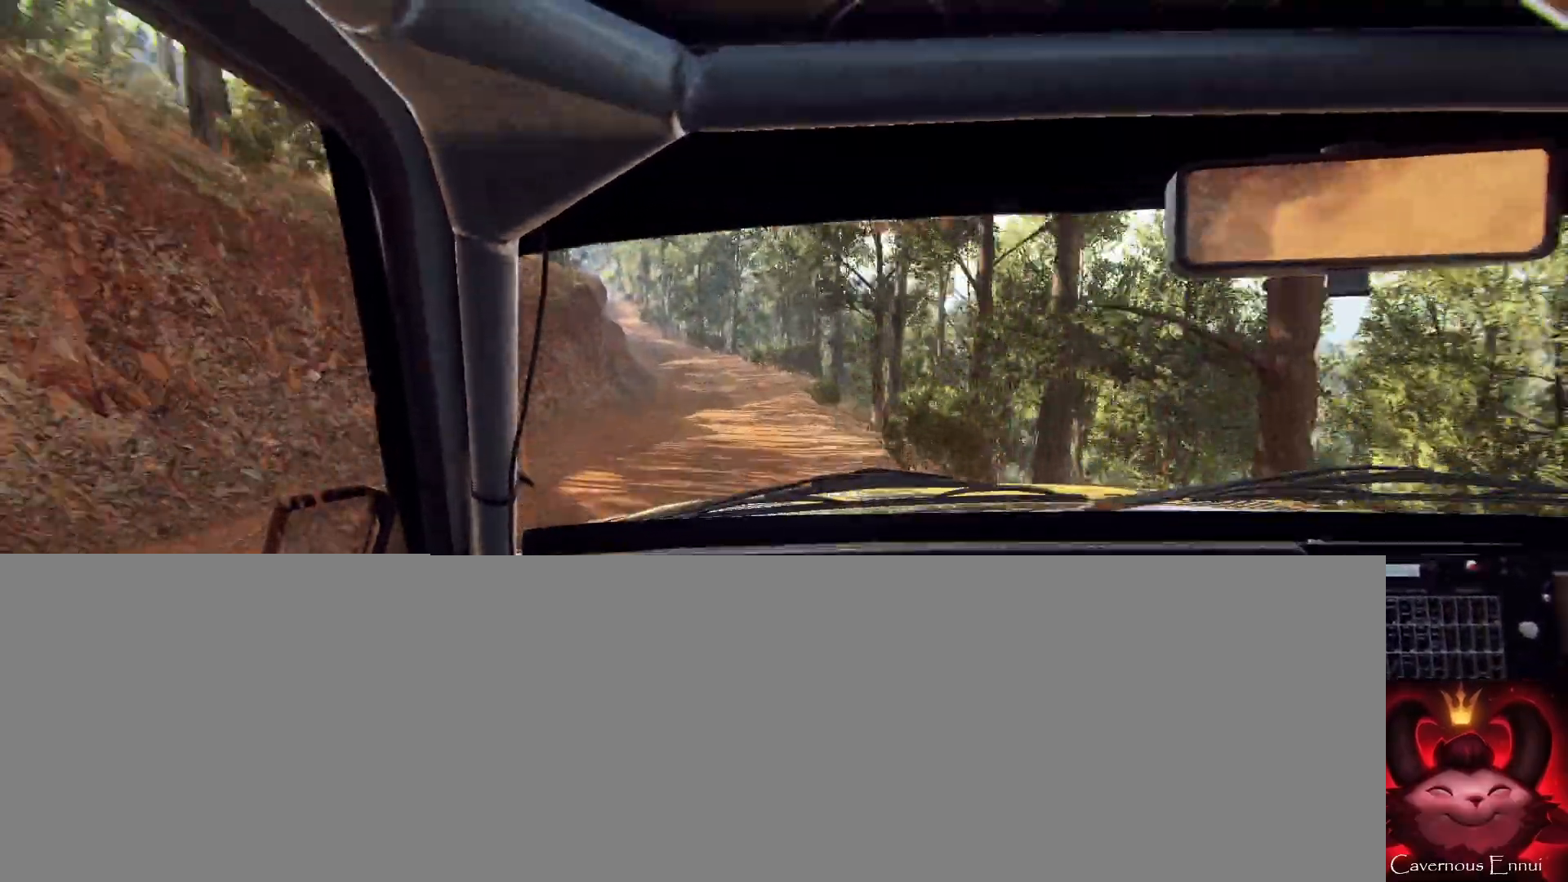
{"buttons": [], "left_stick": "down-left", "right_stick": "up-right", "events": [[100, "left_stick", "down-left"], [167, "right_stick", "up-right"]]}
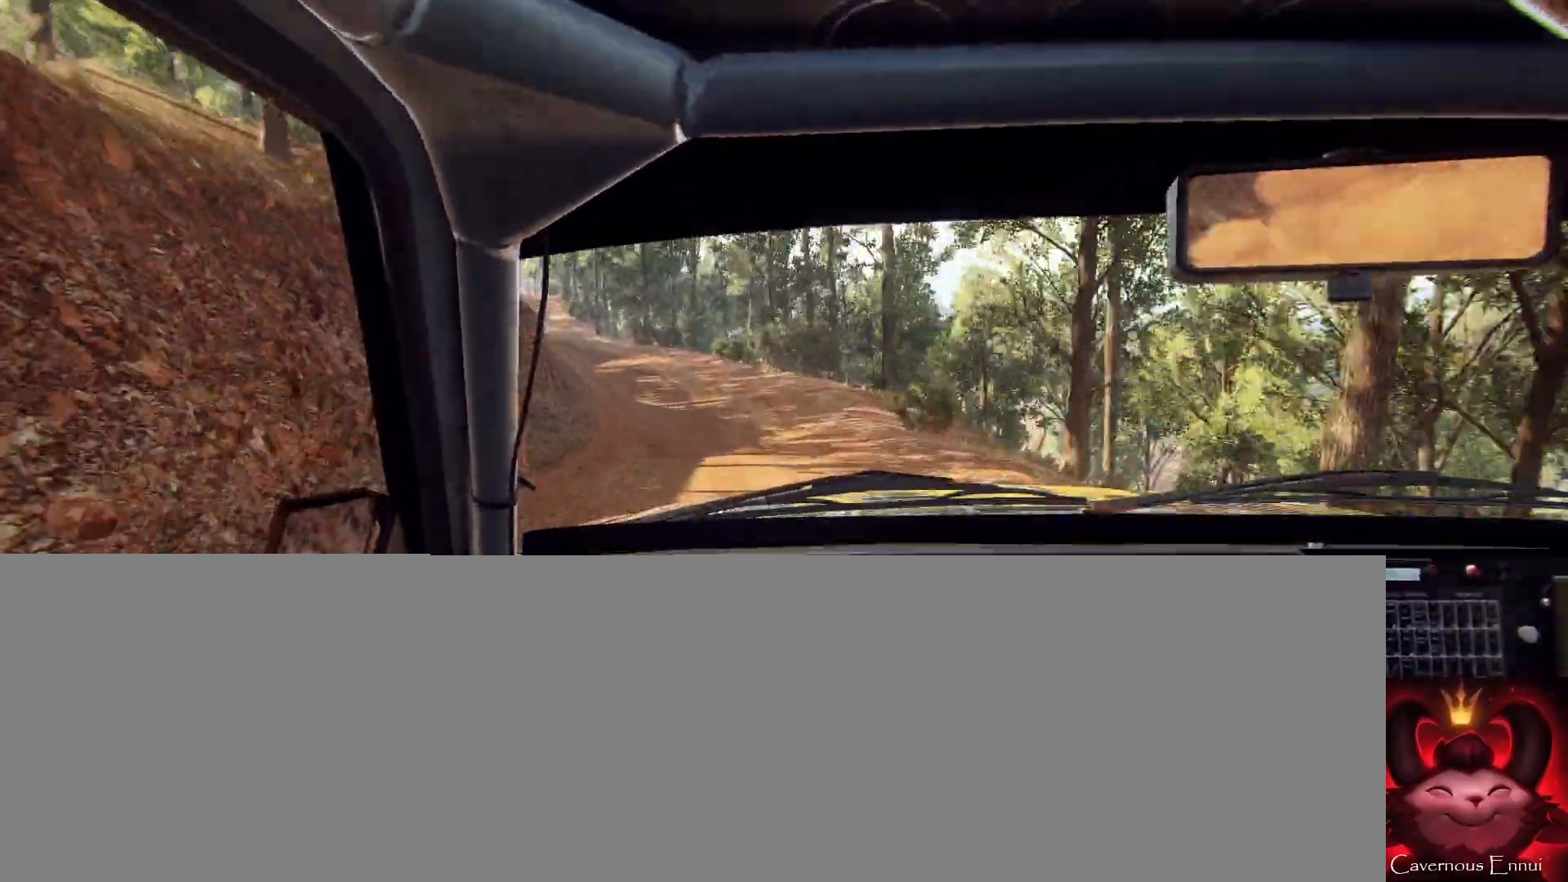
{"buttons": [], "left_stick": "center", "right_stick": "up-right", "events": [[33, "left_stick", "center"], [233, "left_stick", "down-left"], [433, "left_stick", "center"]]}
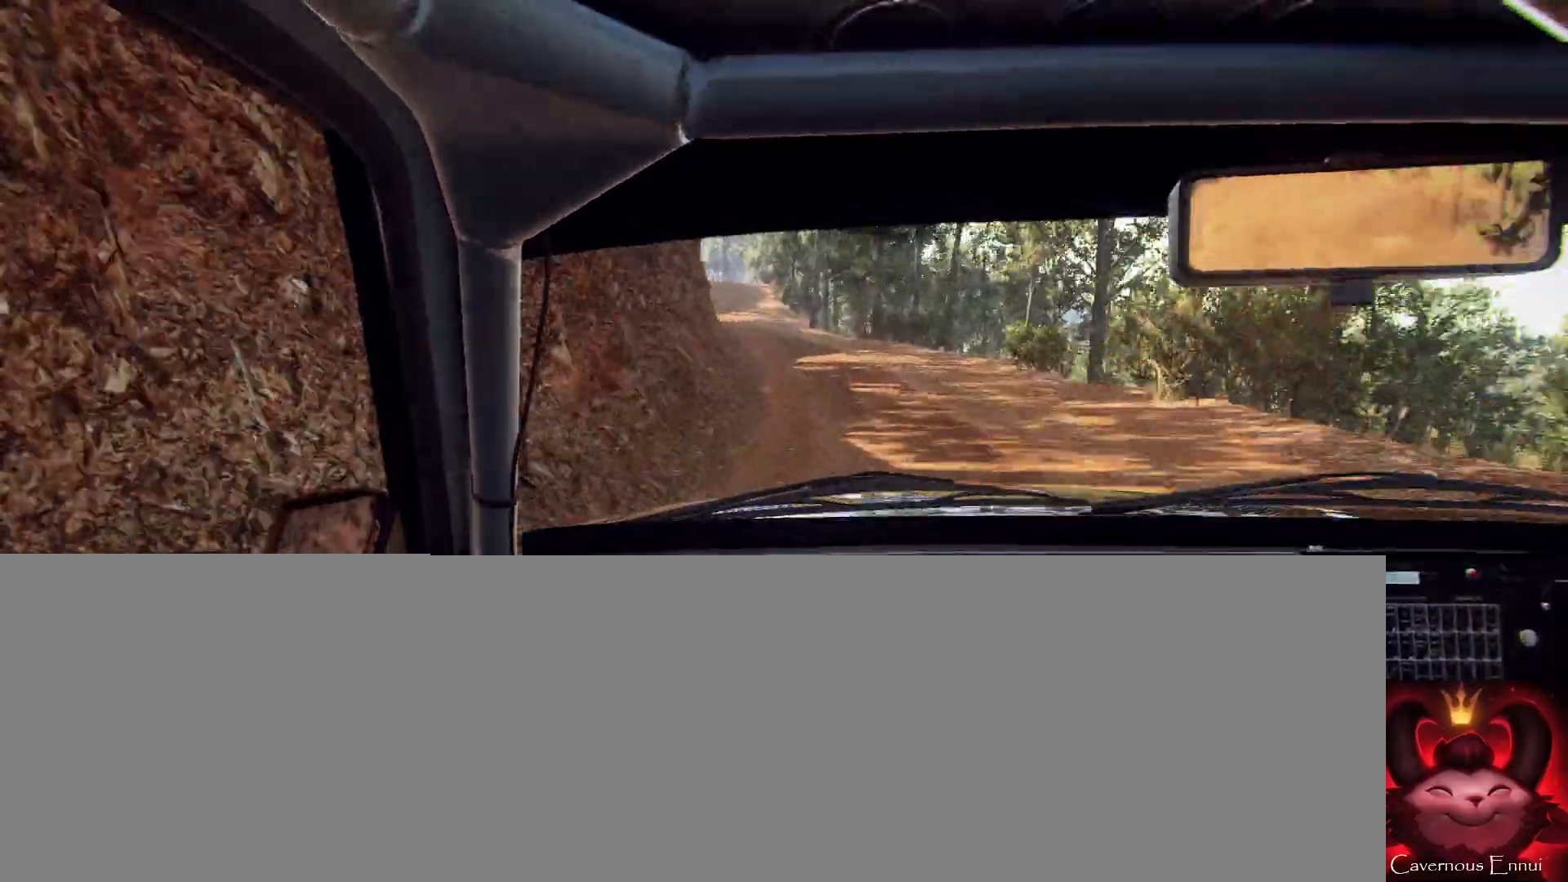
{"buttons": [], "left_stick": "center", "right_stick": "up", "events": [[33, "right_stick", "center"], [100, "left_stick", "down-left"], [200, "left_stick", "center"], [333, "right_stick", "up"], [367, "left_stick", "left"], [433, "left_stick", "center"]]}
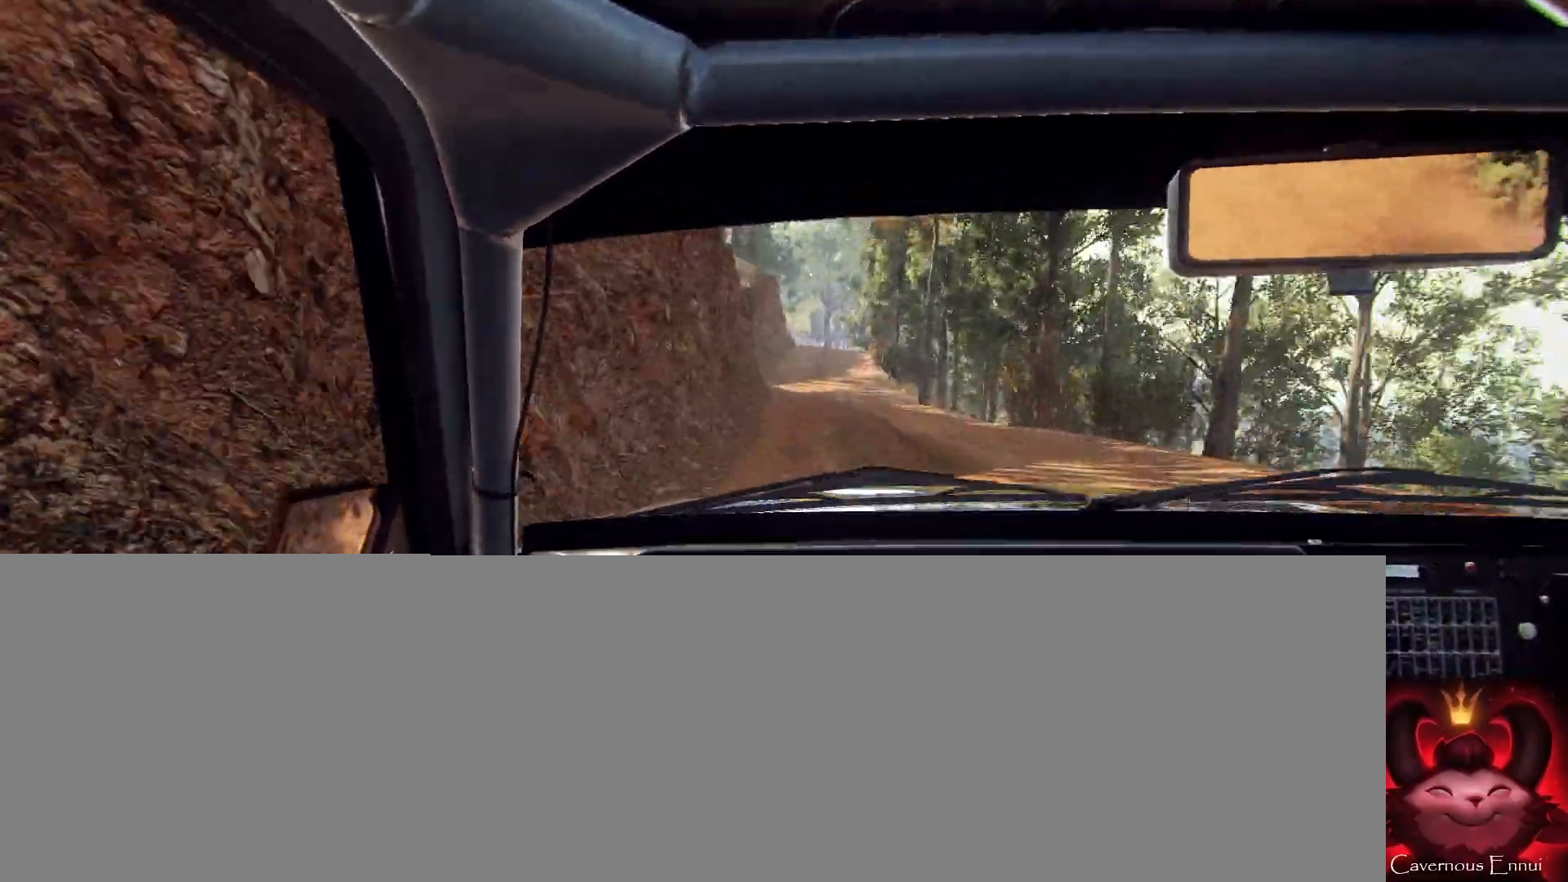
{"buttons": [], "left_stick": "center", "right_stick": "center", "events": [[233, "left_stick", "down-left"], [400, "left_stick", "center"], [400, "right_stick", "center"]]}
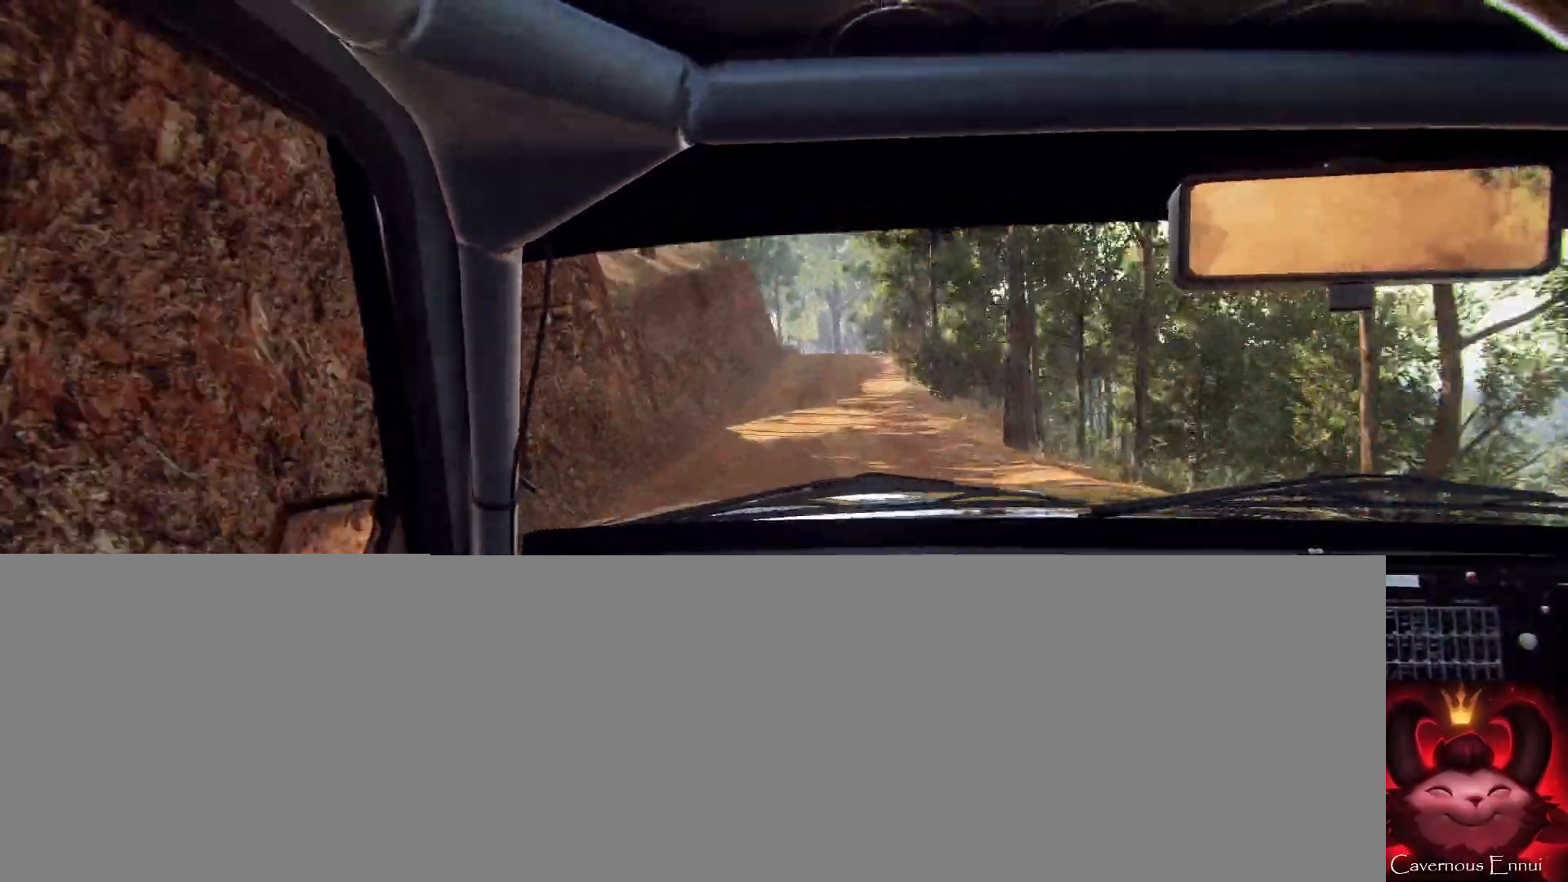
{"buttons": [], "left_stick": "center", "right_stick": "up", "events": [[33, "left_stick", "left"], [100, "left_stick", "center"], [100, "right_stick", "up-right"], [233, "right_stick", "center"], [300, "left_stick", "right"], [433, "right_stick", "up"], [500, "left_stick", "center"]]}
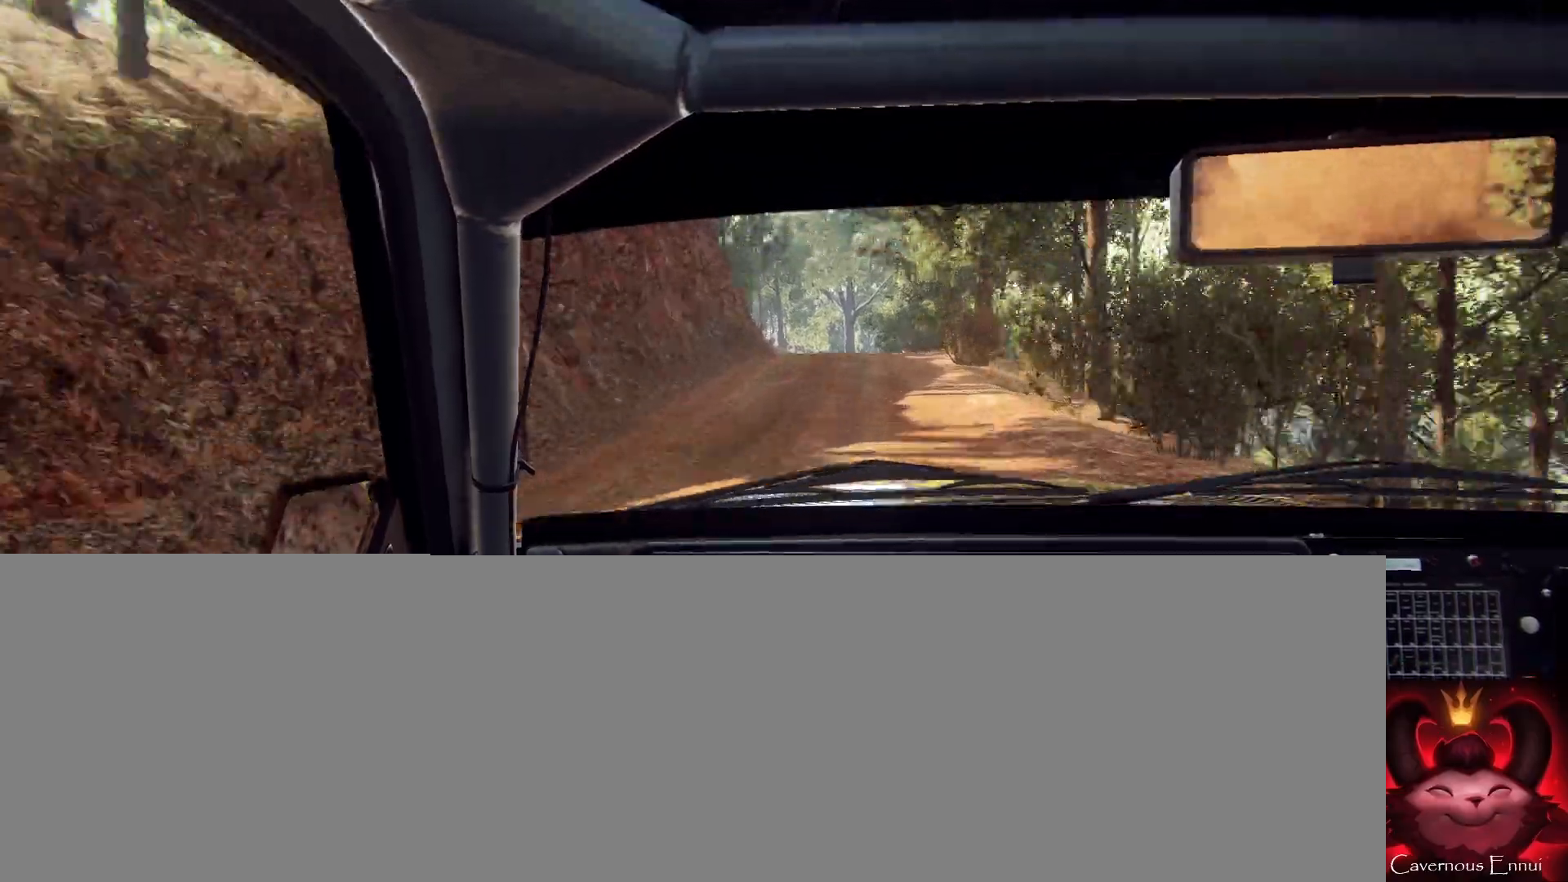
{"buttons": [], "left_stick": "center", "right_stick": "up", "events": [[100, "right_stick", "center"], [167, "L2", "down"], [167, "left_stick", "right"], [267, "L2", "up"], [300, "left_stick", "center"], [433, "right_stick", "up"]]}
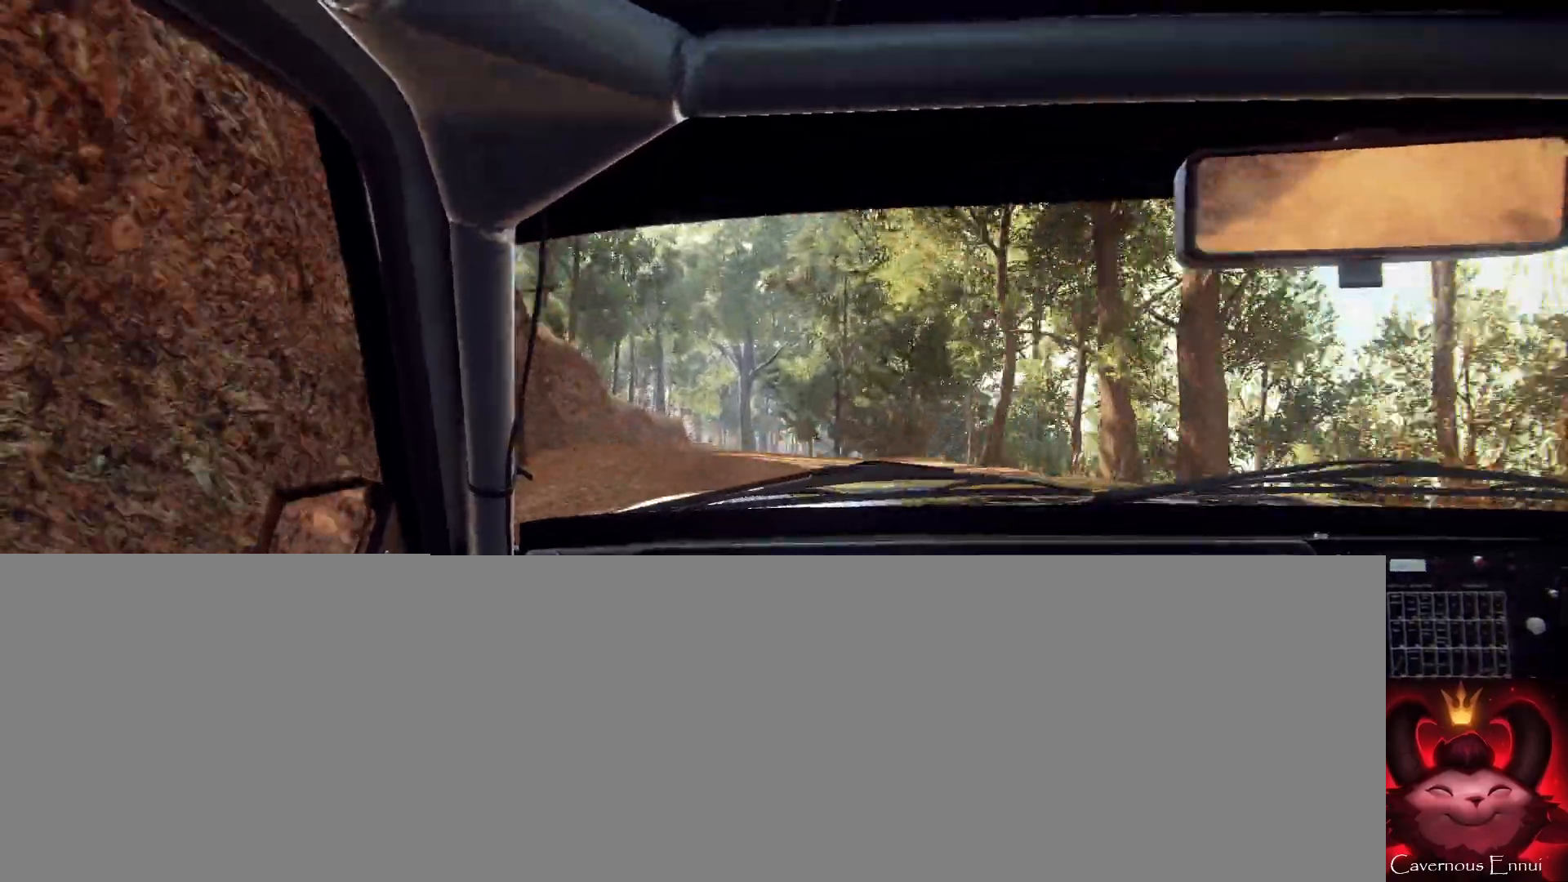
{"buttons": [], "left_stick": "right", "right_stick": "center", "events": [[33, "left_stick", "down-left"], [133, "left_stick", "center"], [267, "right_stick", "center"], [400, "left_stick", "right"]]}
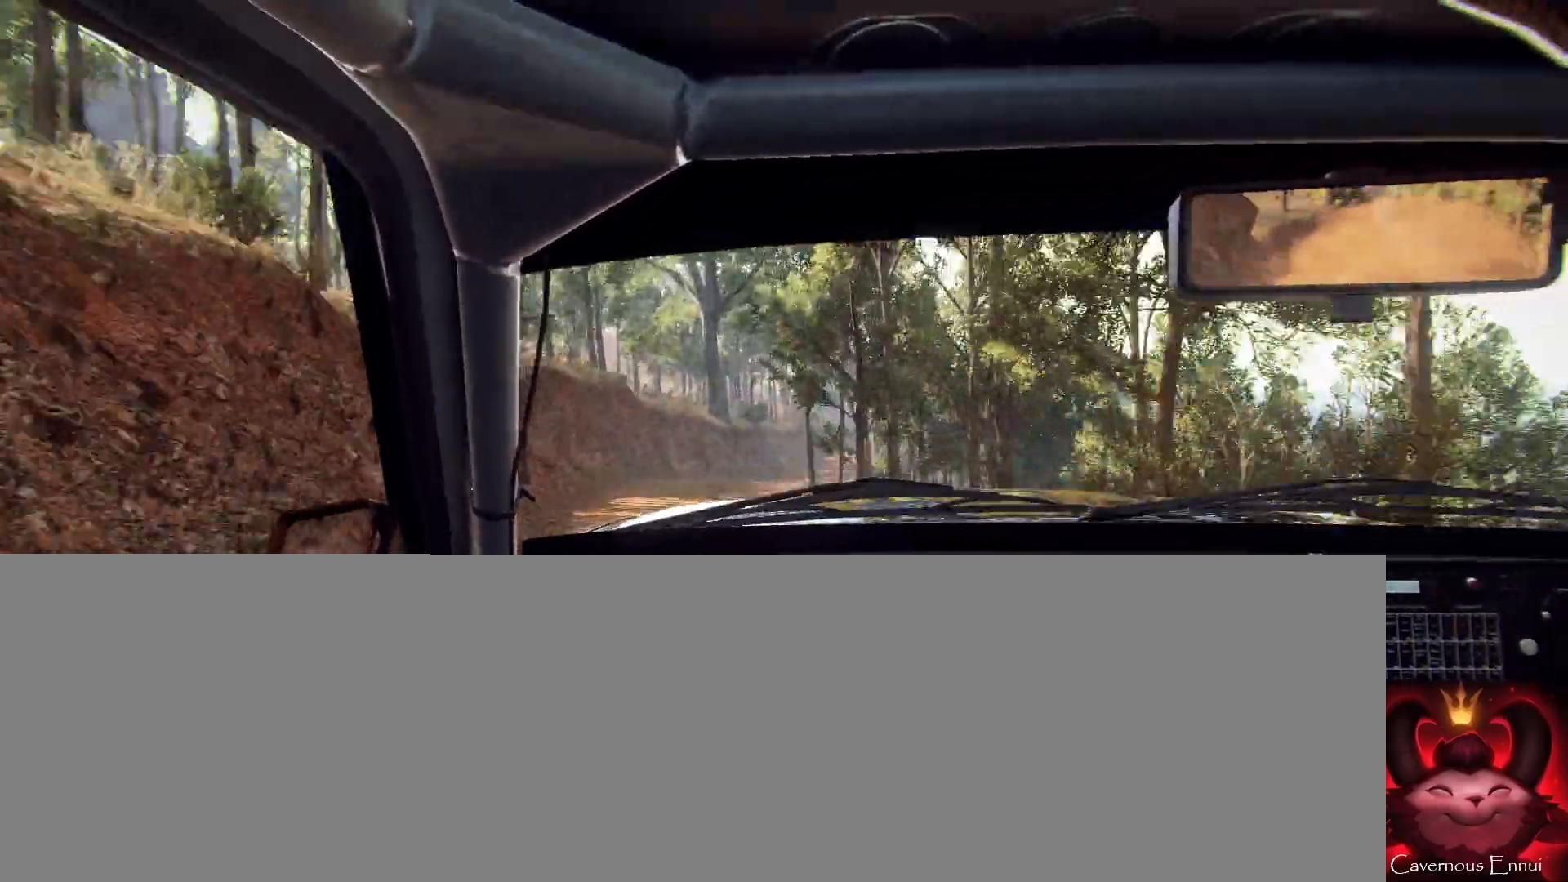
{"buttons": [], "left_stick": "center", "right_stick": "up", "events": [[100, "left_stick", "center"], [300, "left_stick", "right"], [500, "left_stick", "center"], [500, "right_stick", "up"]]}
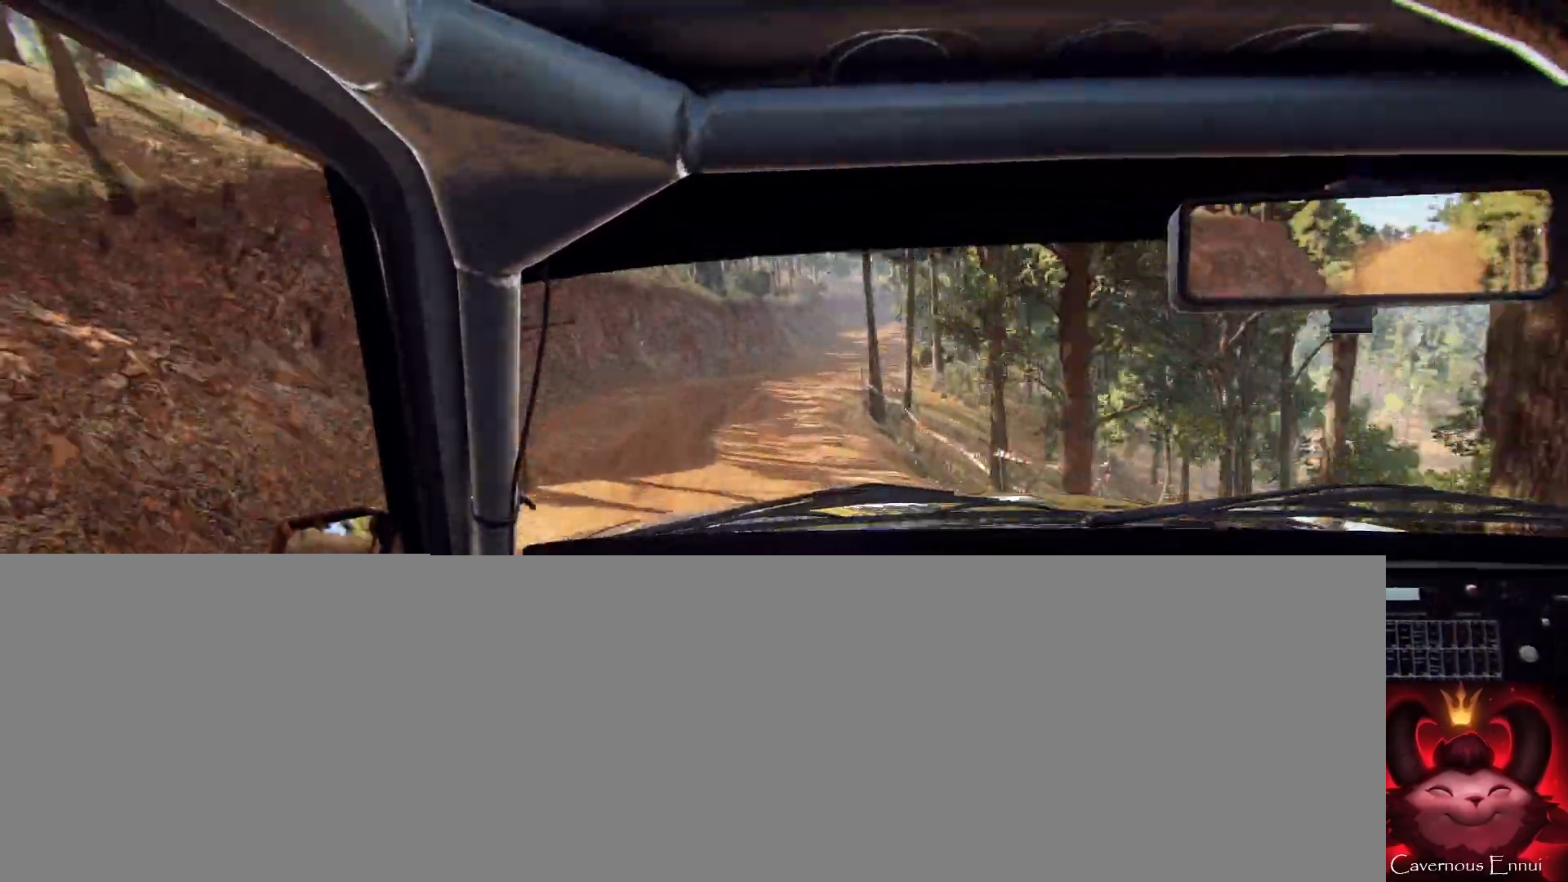
{"buttons": [], "left_stick": "right", "right_stick": "center", "events": [[133, "left_stick", "right"], [133, "right_stick", "center"], [333, "left_stick", "left"], [433, "left_stick", "right"]]}
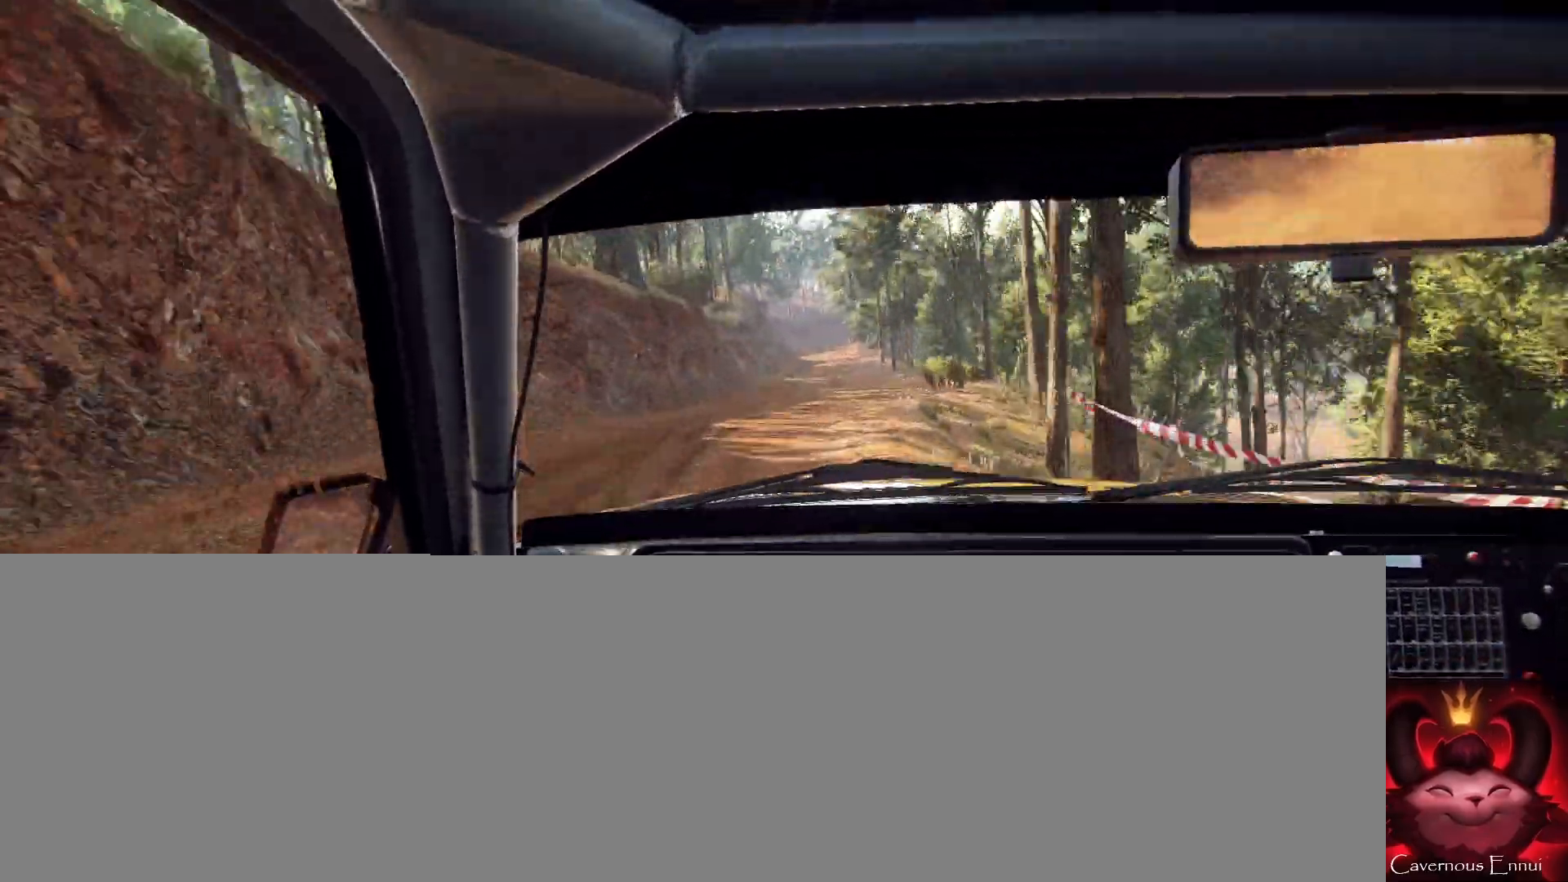
{"buttons": [], "left_stick": "center", "right_stick": "up", "events": [[100, "right_stick", "up"], [133, "left_stick", "center"]]}
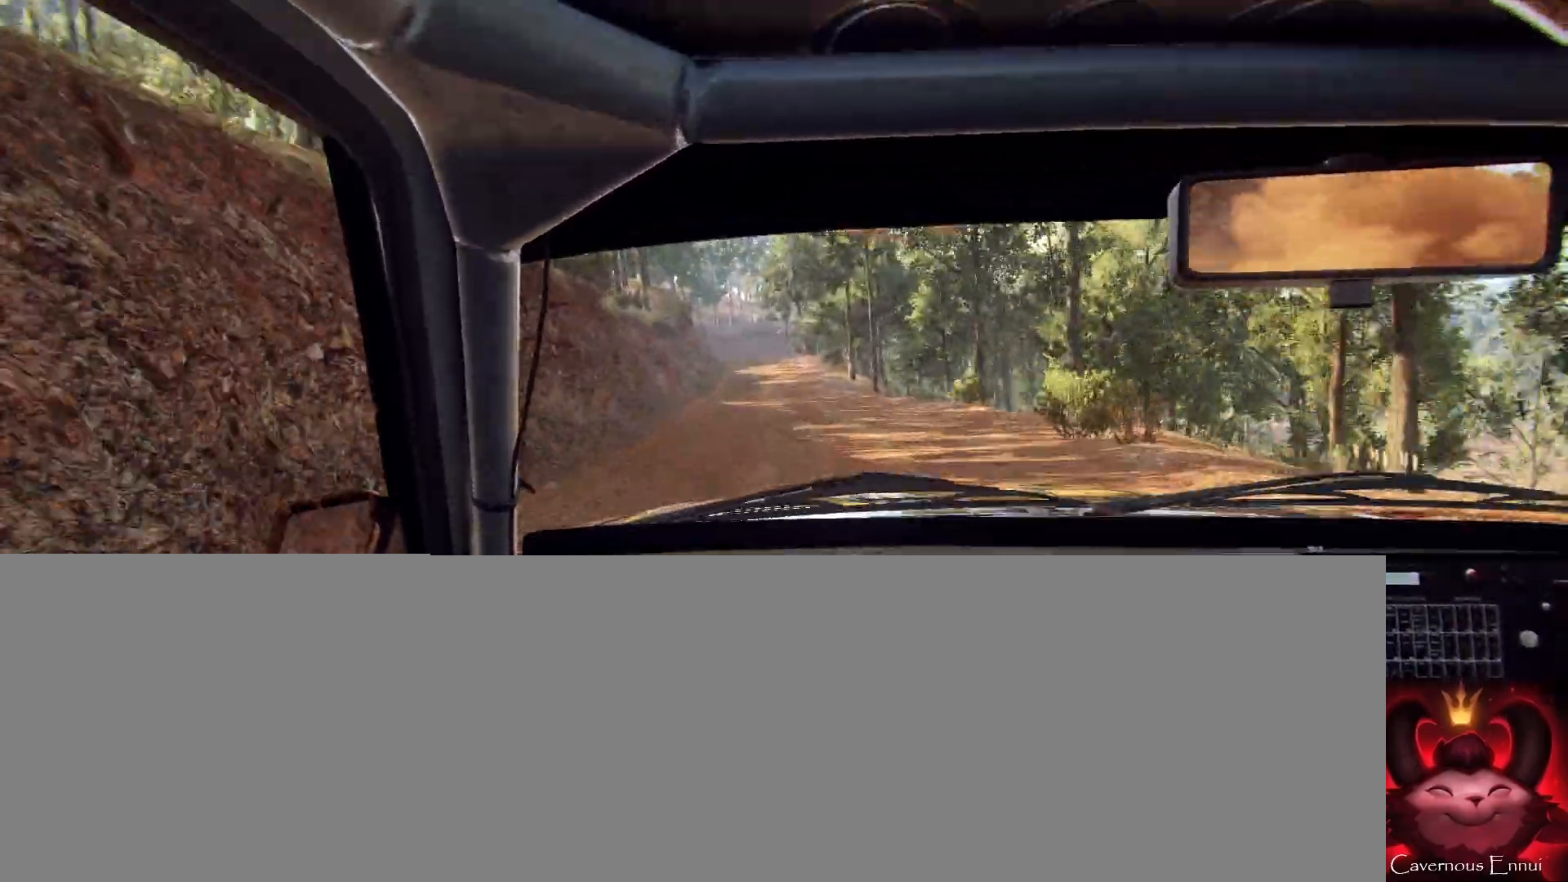
{"buttons": [], "left_stick": "center", "right_stick": "up", "events": [[133, "left_stick", "down-left"], [167, "R1", "down"], [233, "R1", "up"], [233, "left_stick", "center"]]}
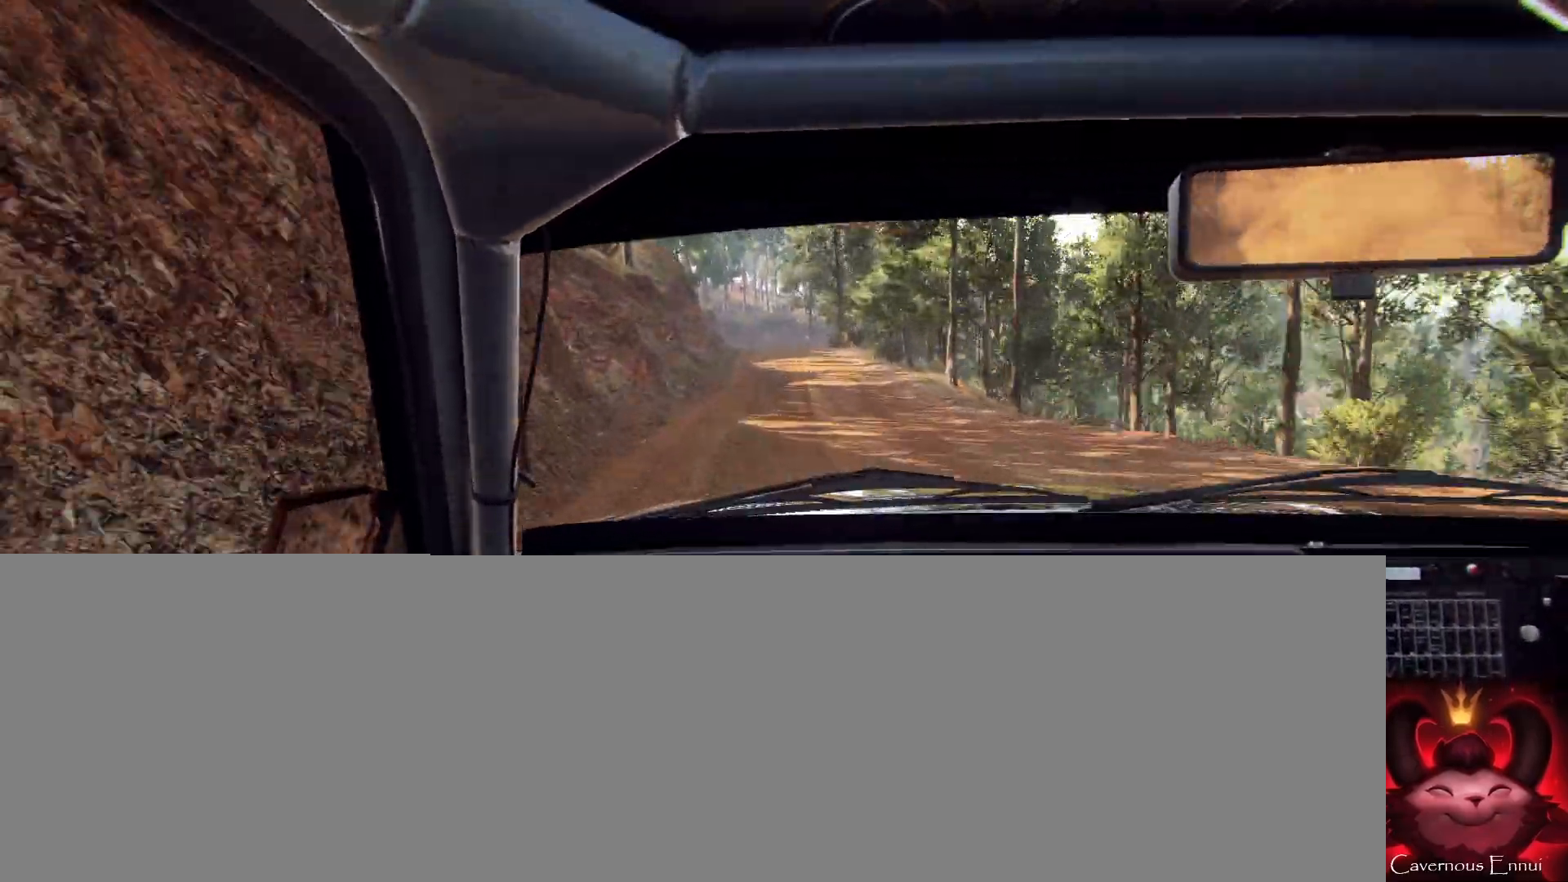
{"buttons": [], "left_stick": "right", "right_stick": "up", "events": [[167, "left_stick", "down-left"], [300, "left_stick", "center"], [467, "left_stick", "right"]]}
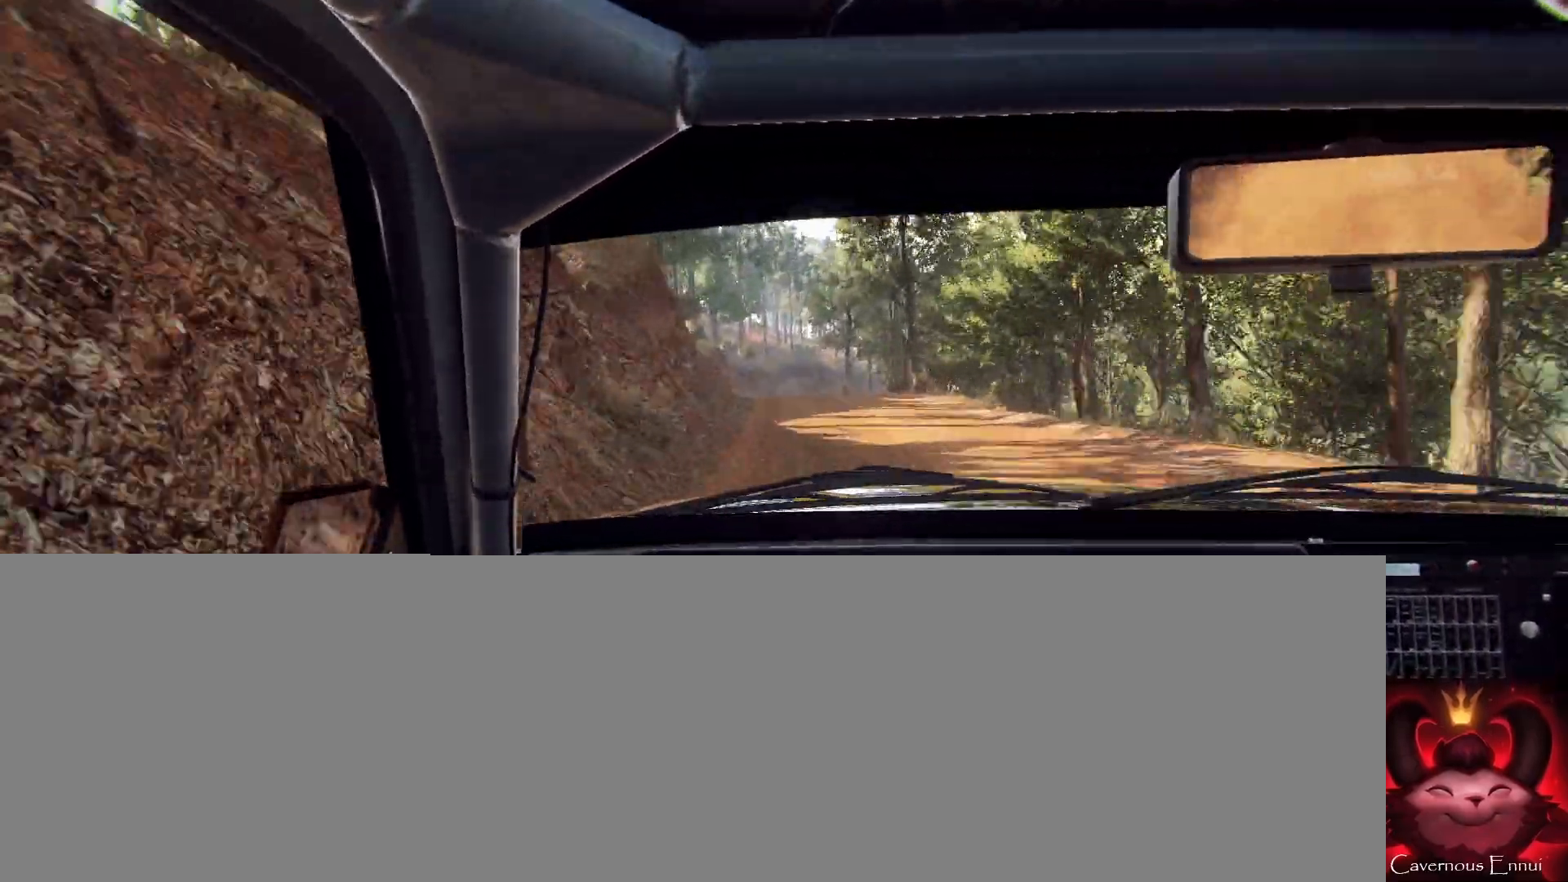
{"buttons": ["L2"], "left_stick": "center", "right_stick": "up", "events": [[100, "L2", "down"], [233, "left_stick", "center"], [267, "L2", "up"], [267, "right_stick", "center"], [433, "L2", "down"], [433, "right_stick", "up"]]}
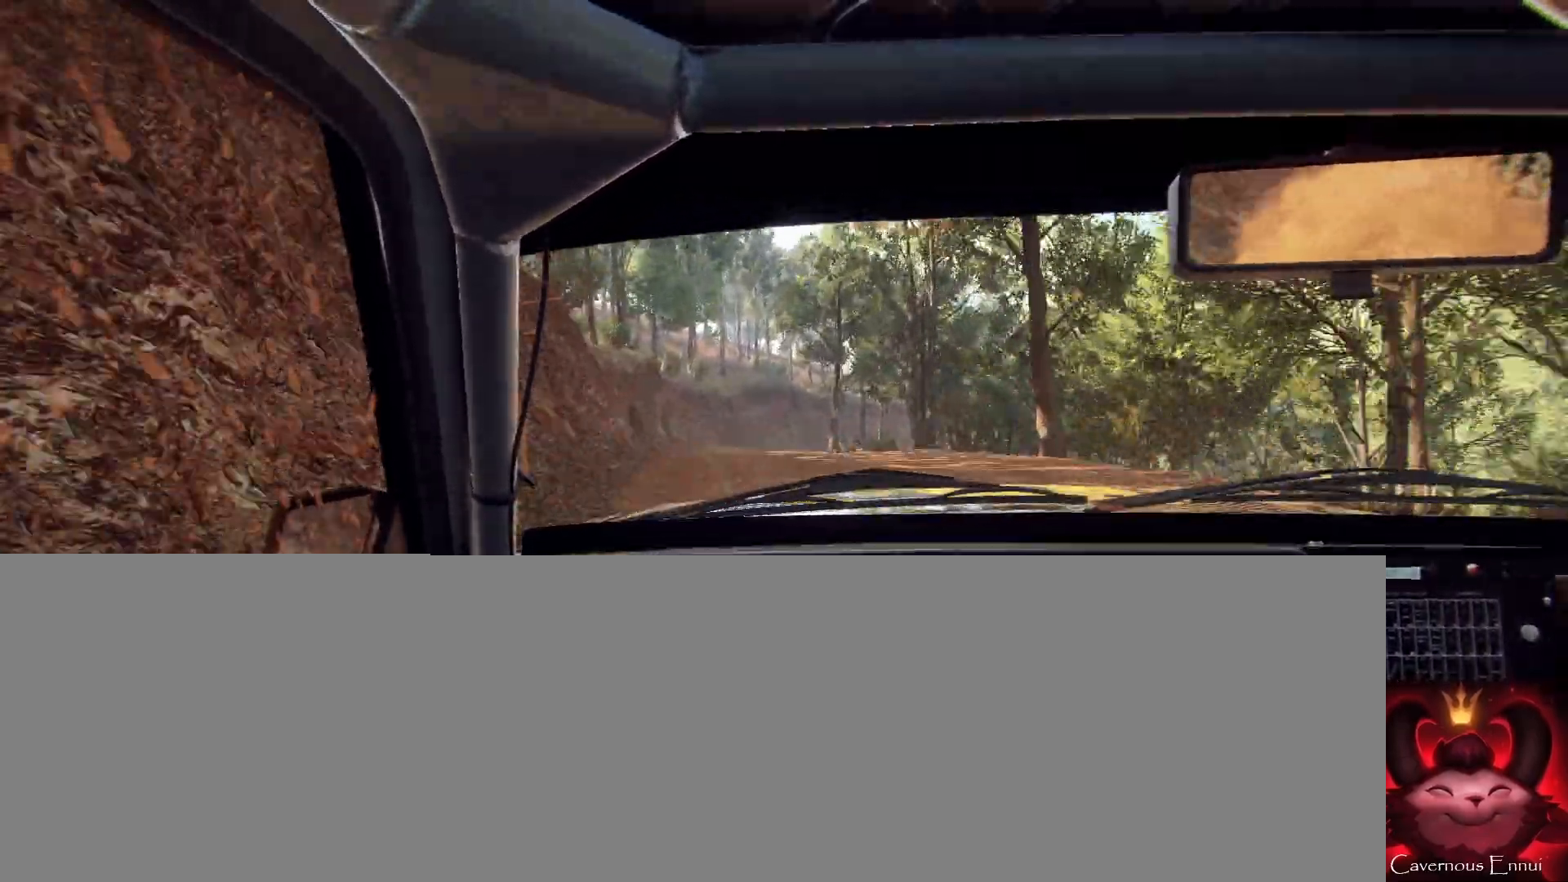
{"buttons": [], "left_stick": "down-left", "right_stick": "center", "events": [[33, "L1", "down"], [100, "right_stick", "center"], [167, "L1", "up"], [233, "L2", "up"], [333, "left_stick", "down-left"], [333, "right_stick", "up"], [500, "right_stick", "center"]]}